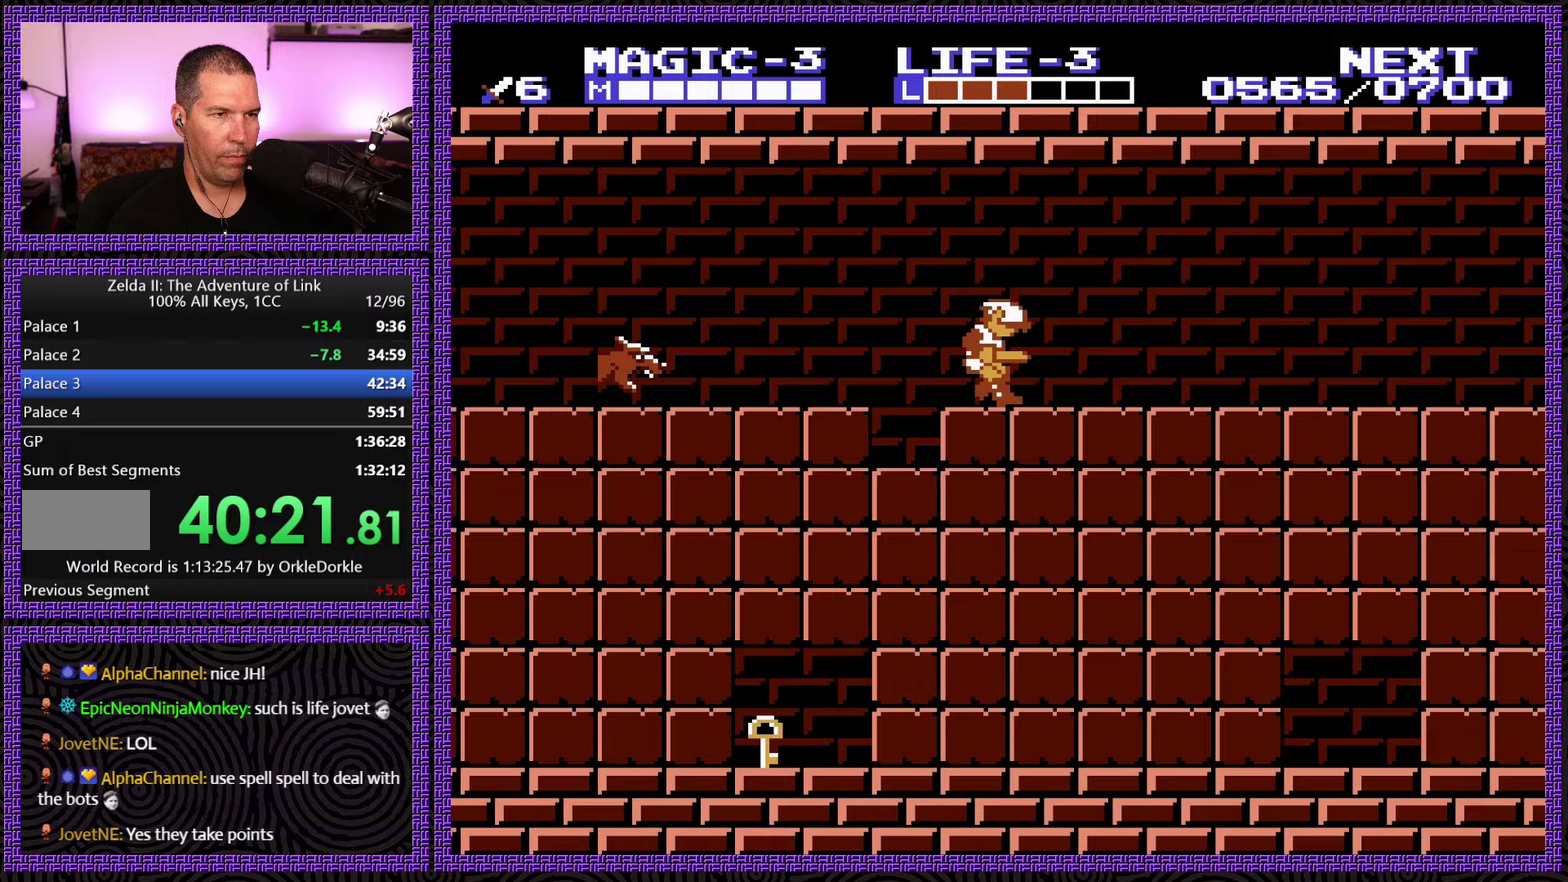
Gameplay with a controller (Nintendo layout); each line is a JSON object with the inputs held at the frame after it. "events" lists button and stick changes between this image and that frame as [ms after this image, input, new state], when the widget could be followed in between. Not read: L3 R3.
{"buttons": ["DPAD_LEFT"], "events": [[33, "DPAD_LEFT", "down"]]}
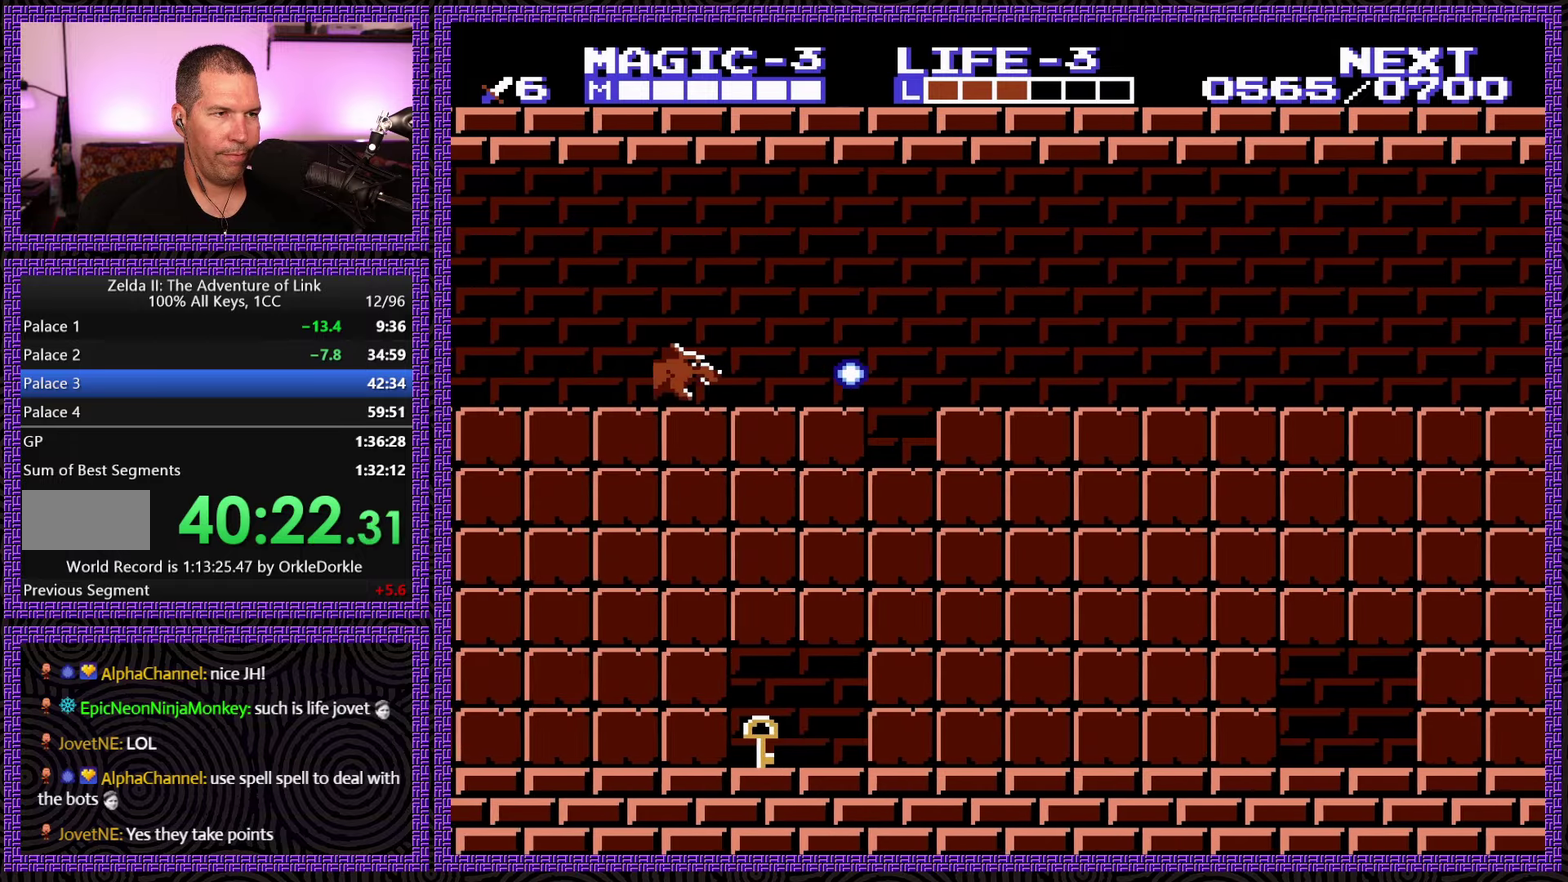
{"buttons": ["DPAD_LEFT"], "events": [[83, "DPAD_DOWN", "down"], [150, "DPAD_LEFT", "up"], [267, "DPAD_DOWN", "up"], [317, "DPAD_LEFT", "down"]]}
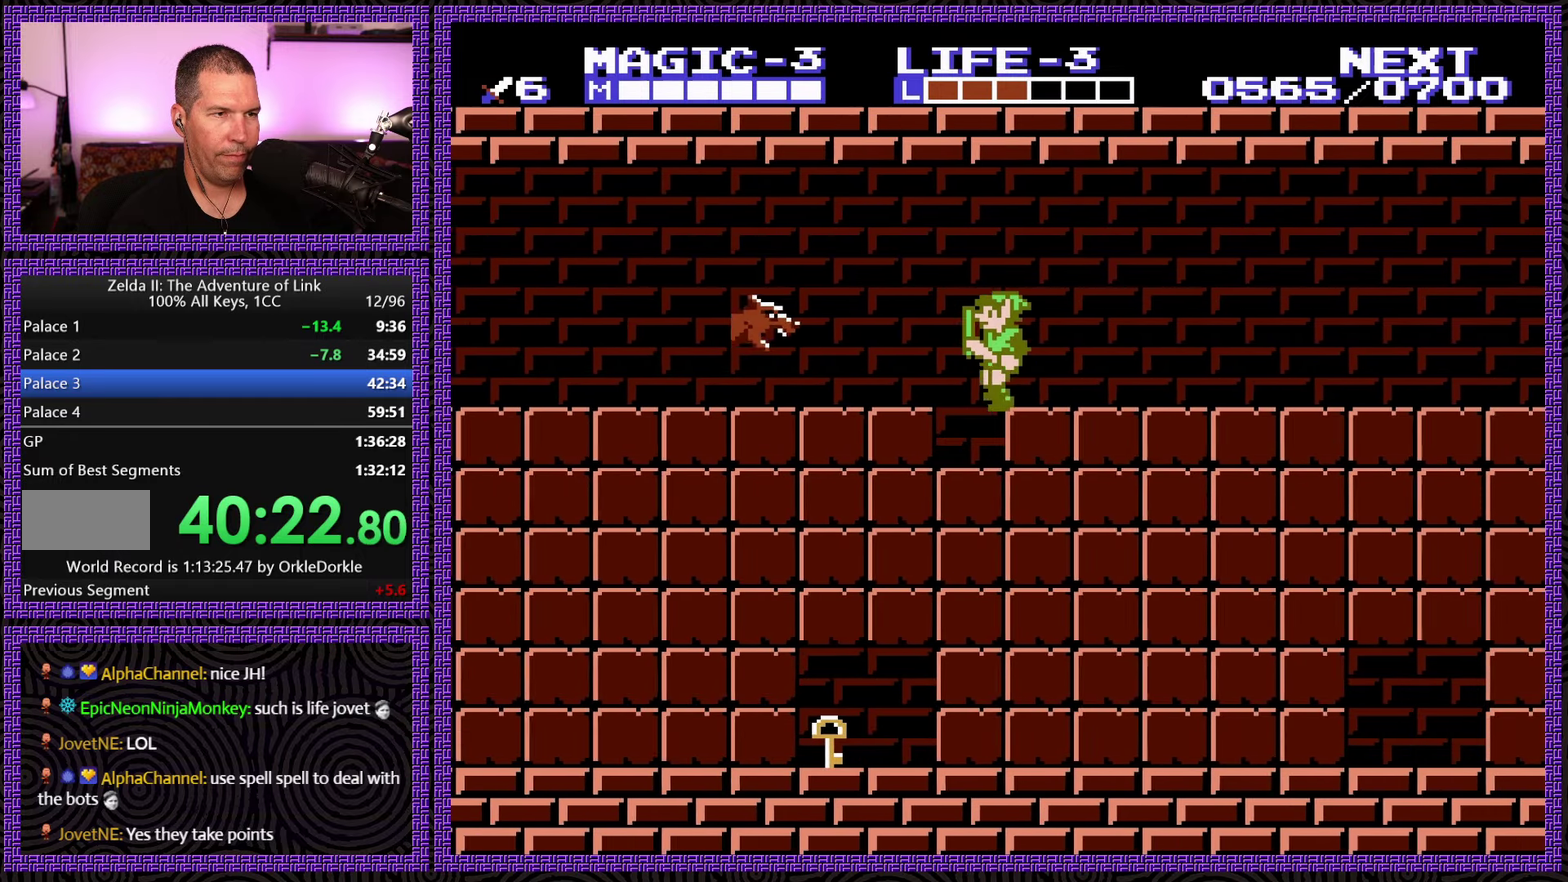
{"buttons": ["DPAD_RIGHT"], "events": [[150, "DPAD_LEFT", "up"], [200, "DPAD_DOWN", "down"], [300, "DPAD_DOWN", "up"], [400, "DPAD_RIGHT", "down"]]}
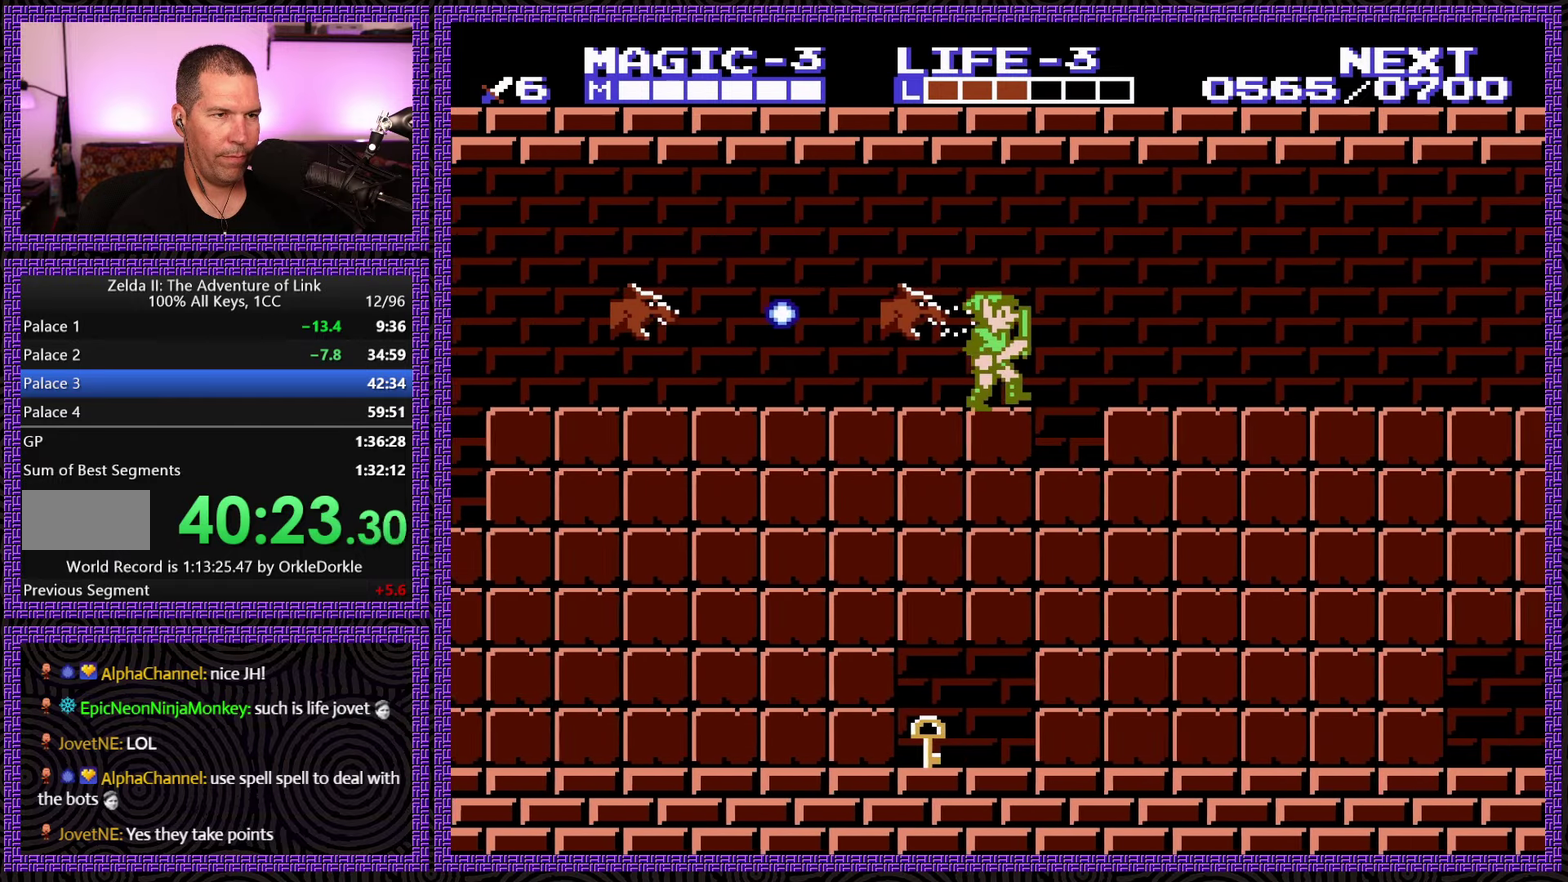
{"buttons": ["DPAD_DOWN"], "events": [[250, "DPAD_RIGHT", "up"], [283, "DPAD_LEFT", "down"], [367, "DPAD_DOWN", "down"], [400, "DPAD_LEFT", "up"]]}
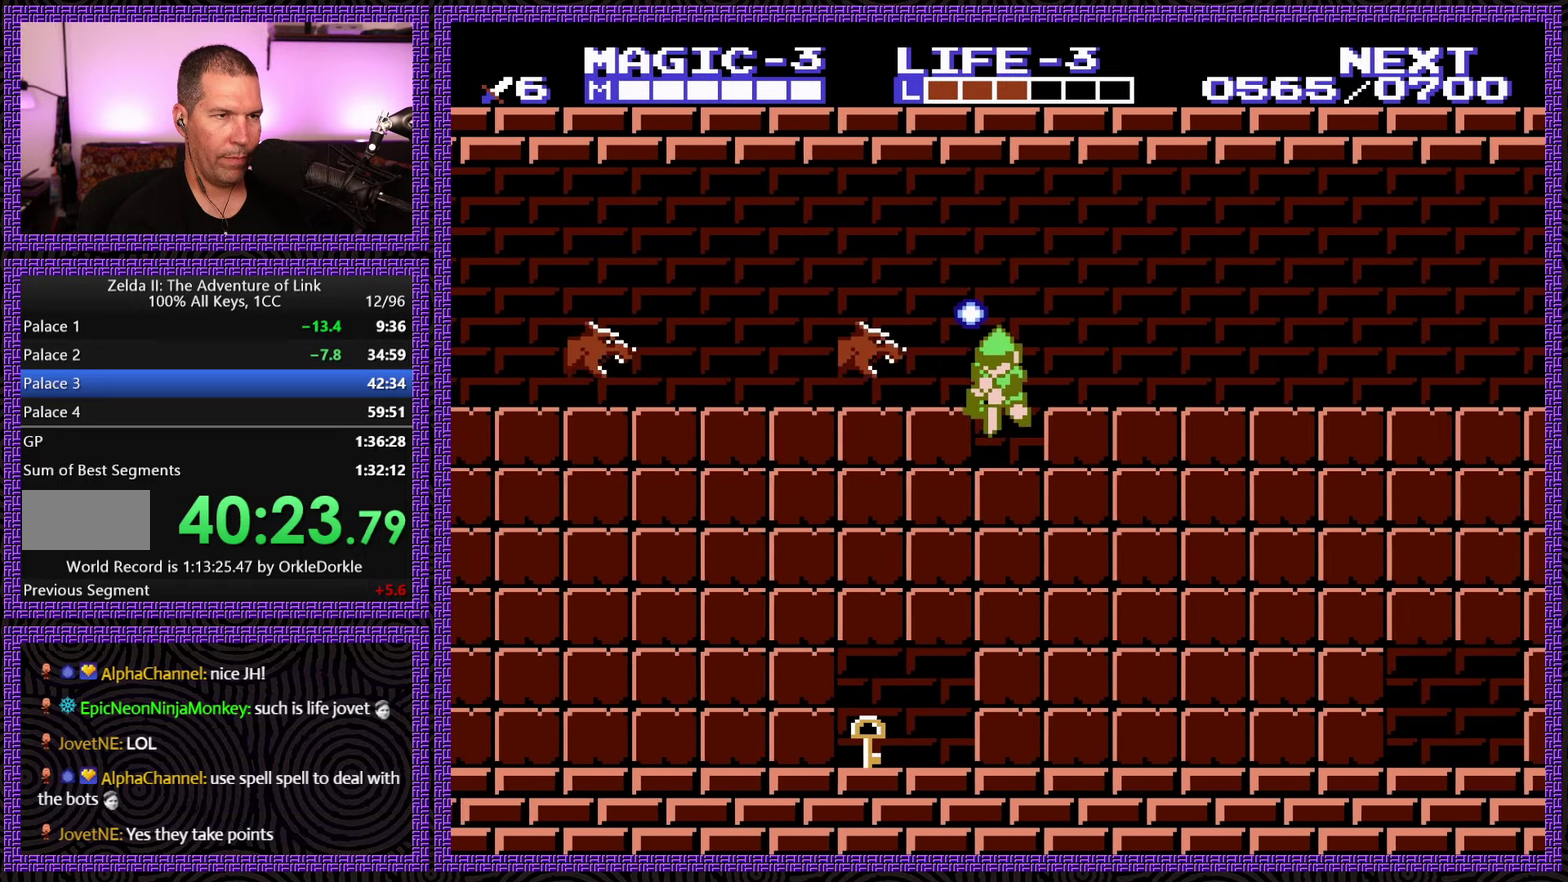
{"buttons": [], "events": [[83, "A", "down"], [217, "A", "up"], [317, "DPAD_DOWN", "up"]]}
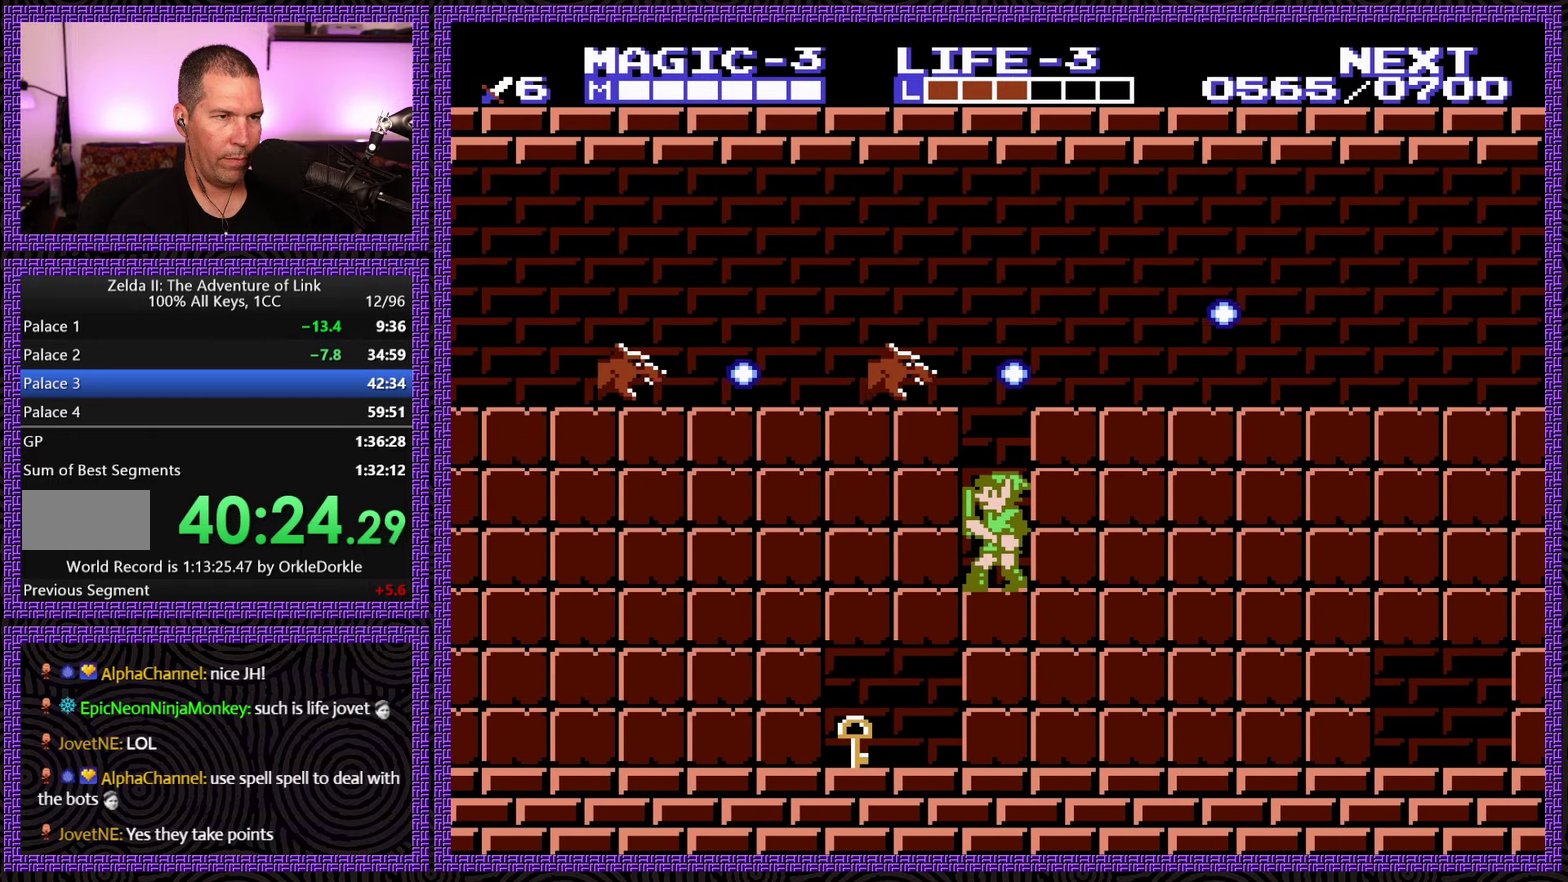
{"buttons": ["A"], "events": [[367, "DPAD_RIGHT", "down"], [417, "A", "down"], [483, "DPAD_RIGHT", "up"]]}
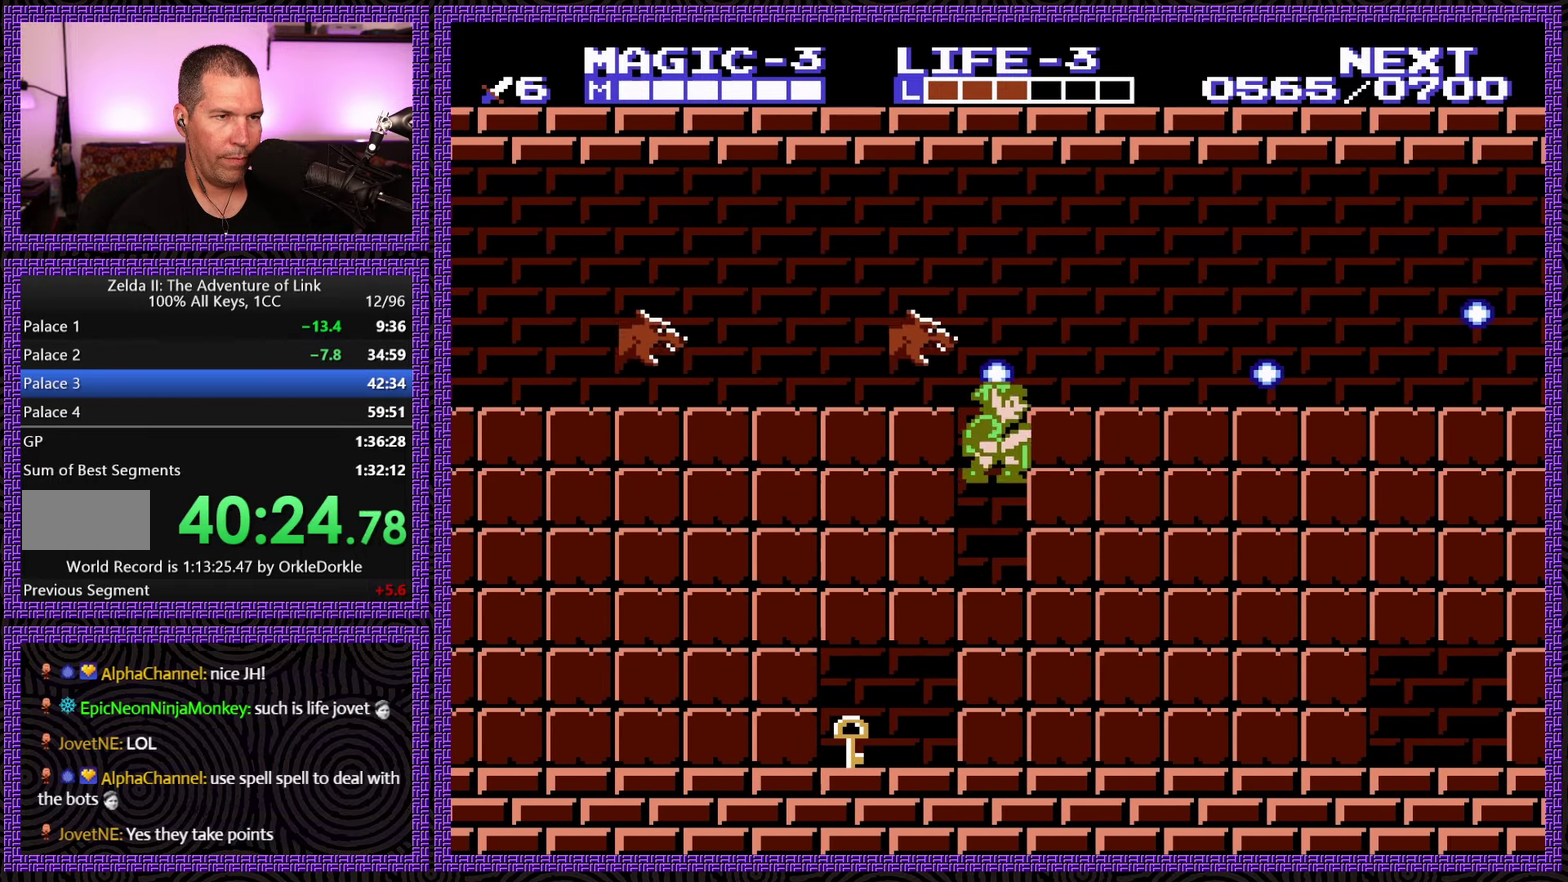
{"buttons": [], "events": [[33, "A", "up"], [167, "B", "down"], [383, "B", "up"]]}
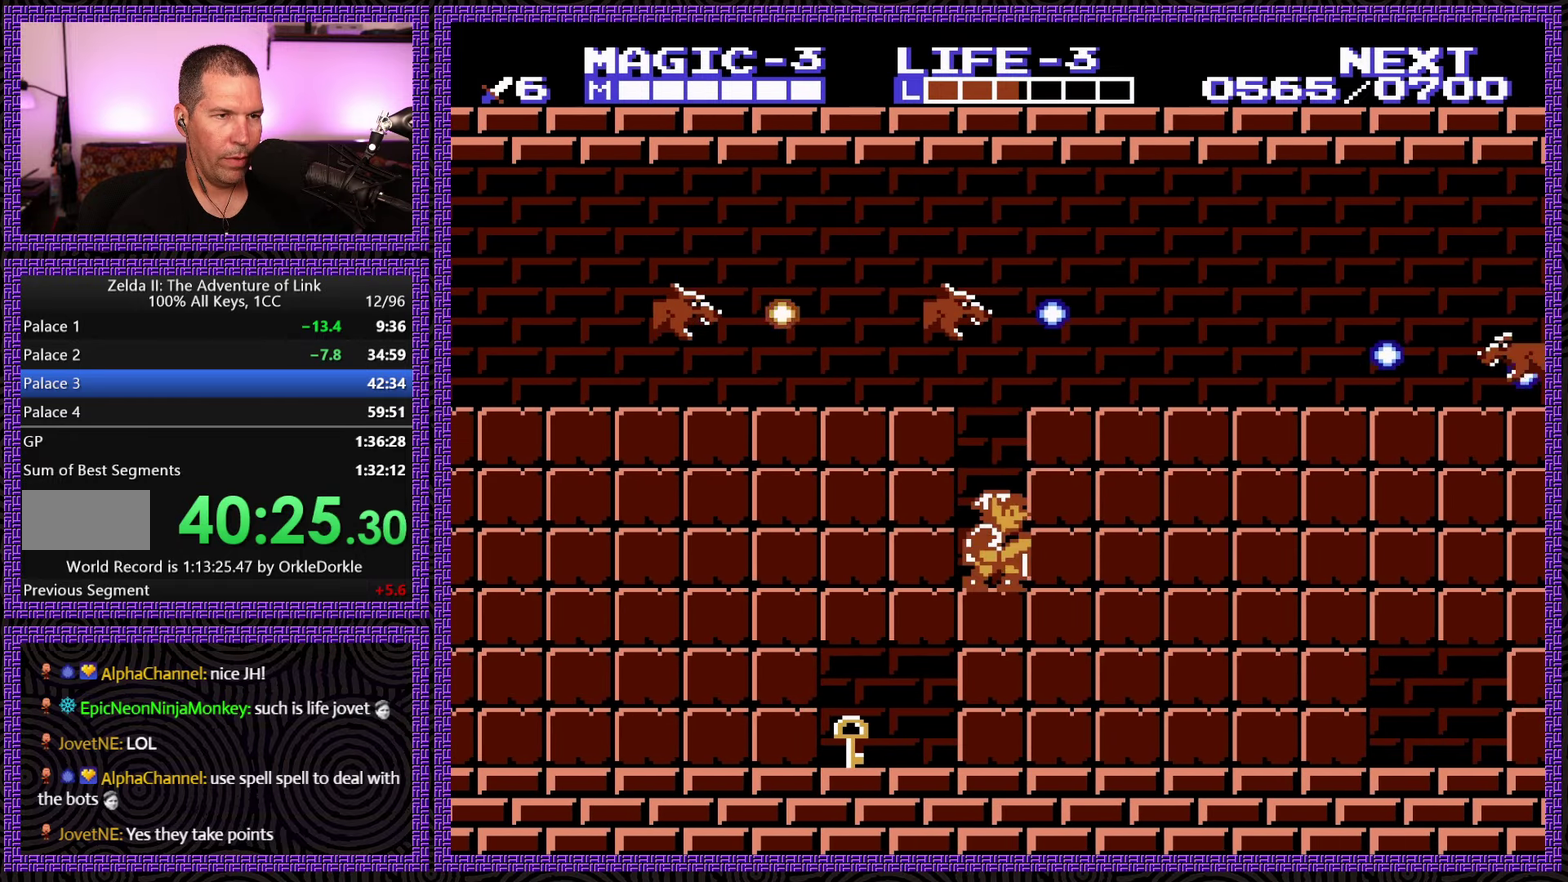
{"buttons": ["B"], "events": [[150, "A", "down"], [250, "A", "up"], [367, "B", "down"]]}
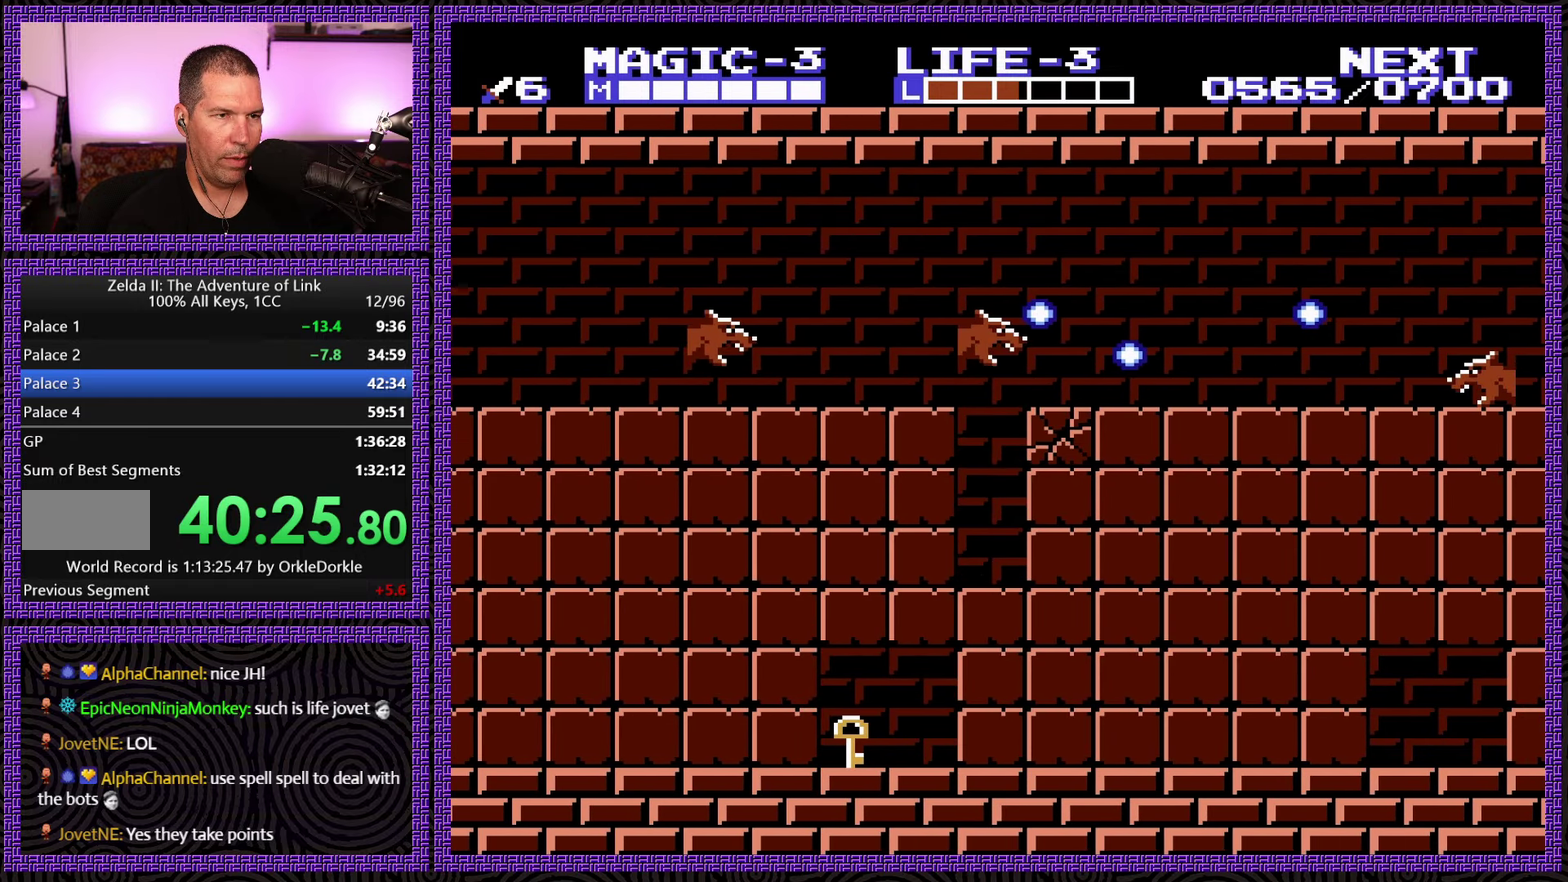
{"buttons": [], "events": [[183, "B", "up"]]}
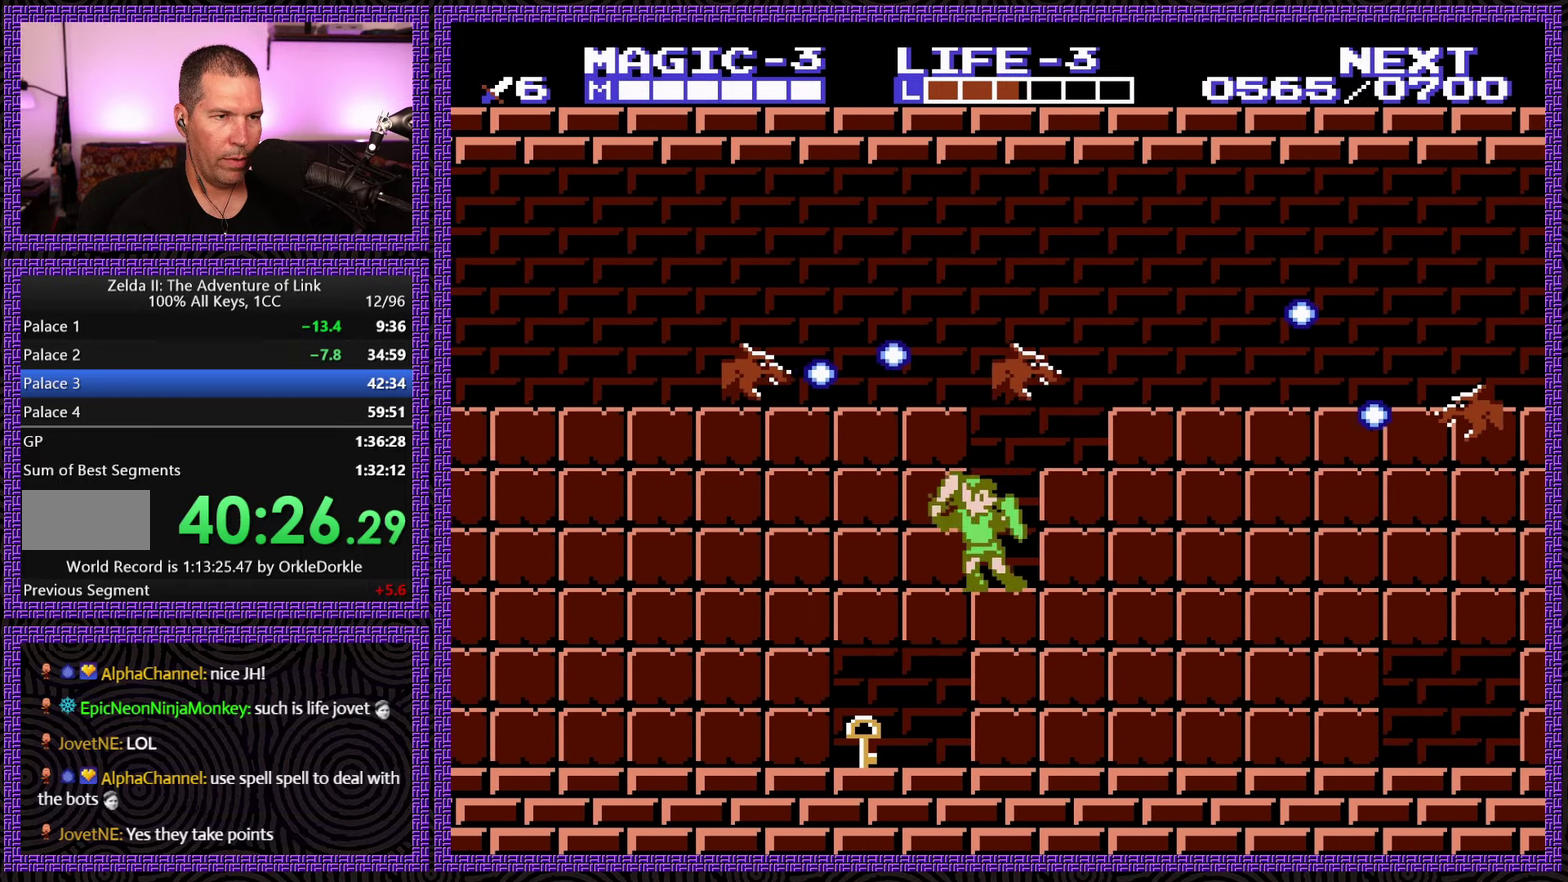
{"buttons": ["B"], "events": [[33, "B", "down"], [183, "B", "up"], [300, "DPAD_LEFT", "down"], [433, "B", "down"], [450, "DPAD_LEFT", "up"]]}
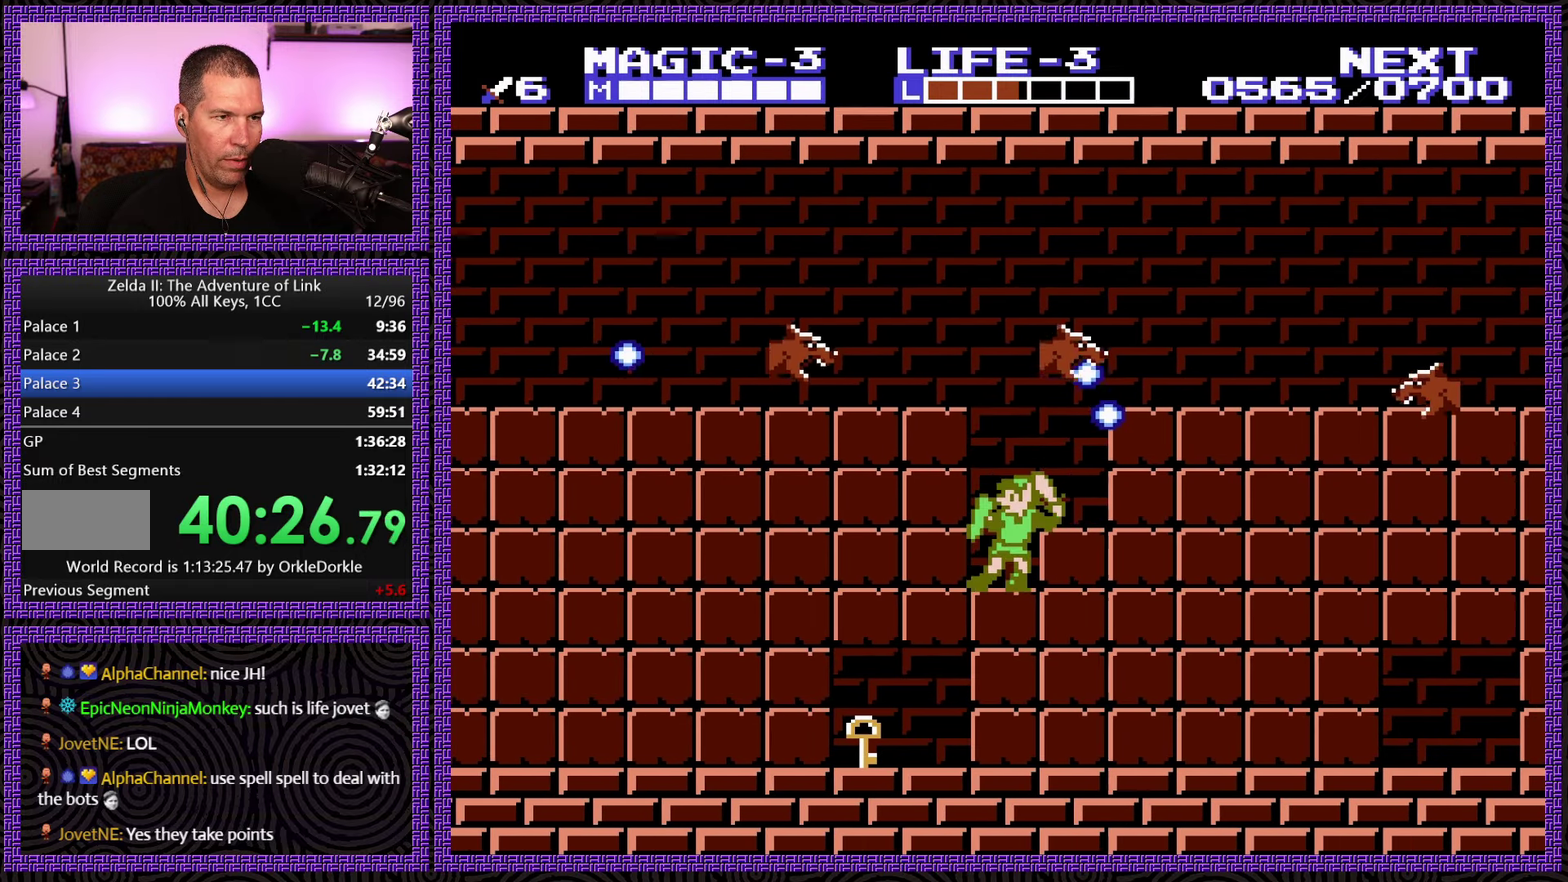
{"buttons": ["B", "DPAD_DOWN"], "events": [[84, "B", "up"], [400, "DPAD_DOWN", "down"], [484, "B", "down"]]}
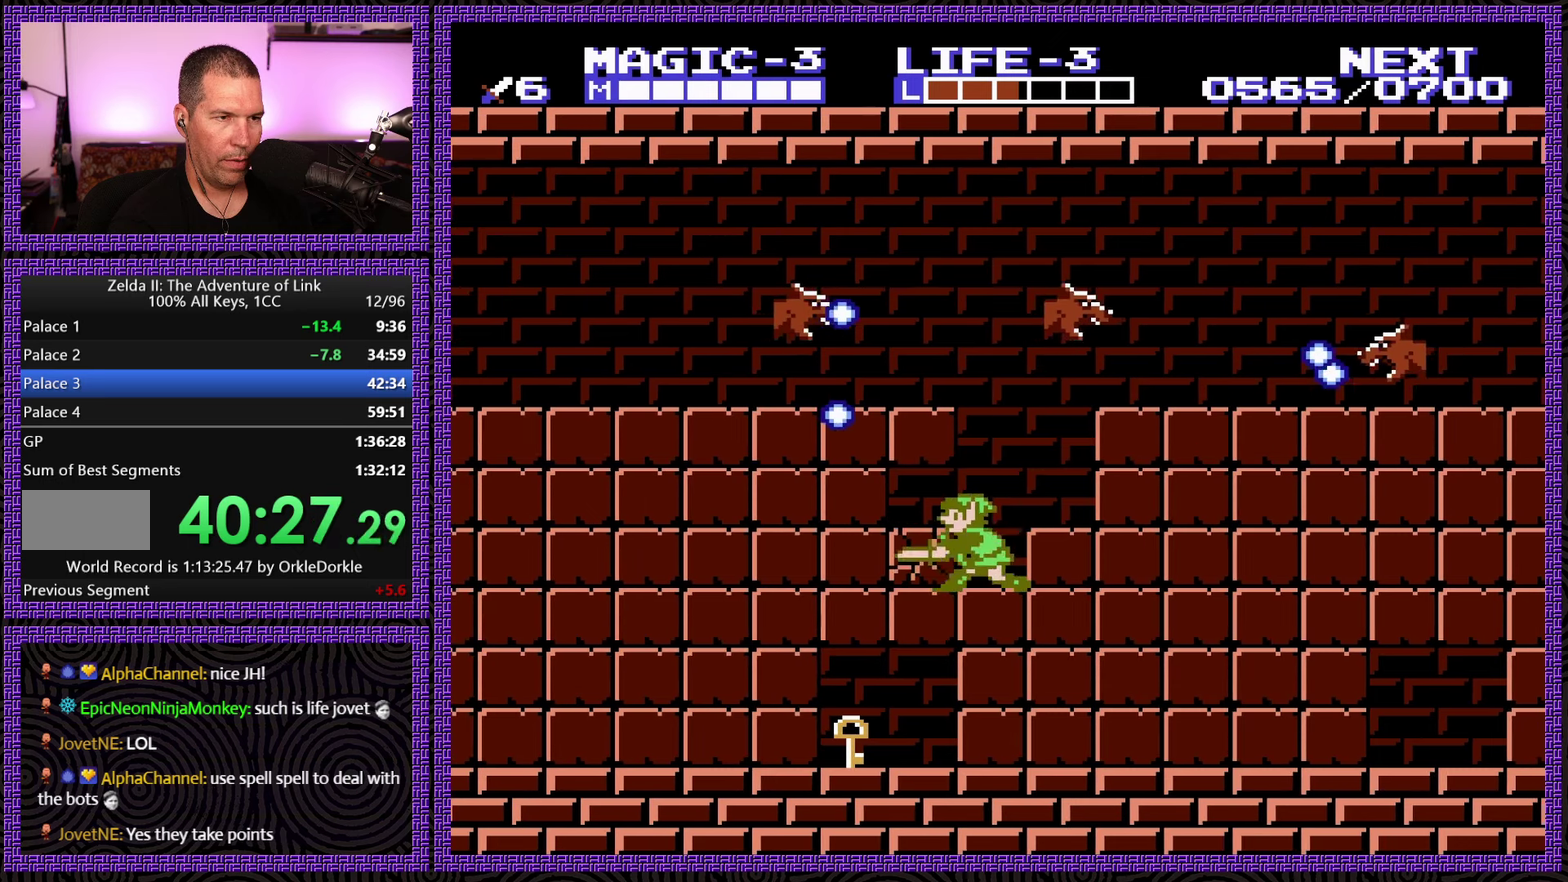
{"buttons": ["DPAD_DOWN"], "events": [[117, "B", "up"], [217, "DPAD_DOWN", "up"], [350, "DPAD_DOWN", "down"]]}
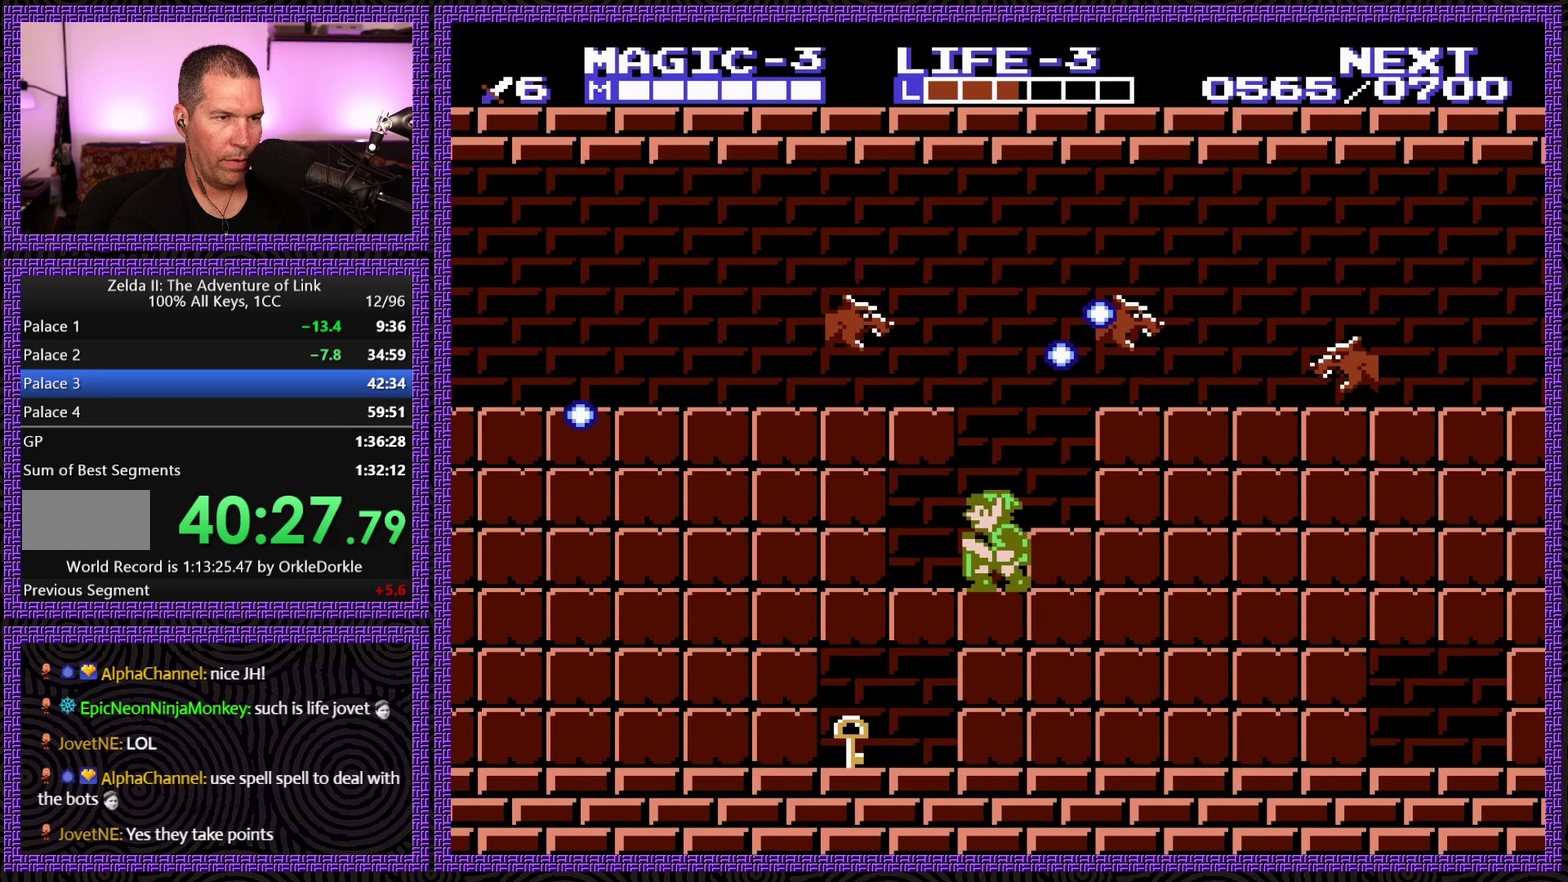
{"buttons": [], "events": [[50, "A", "down"], [167, "A", "up"], [284, "DPAD_DOWN", "up"]]}
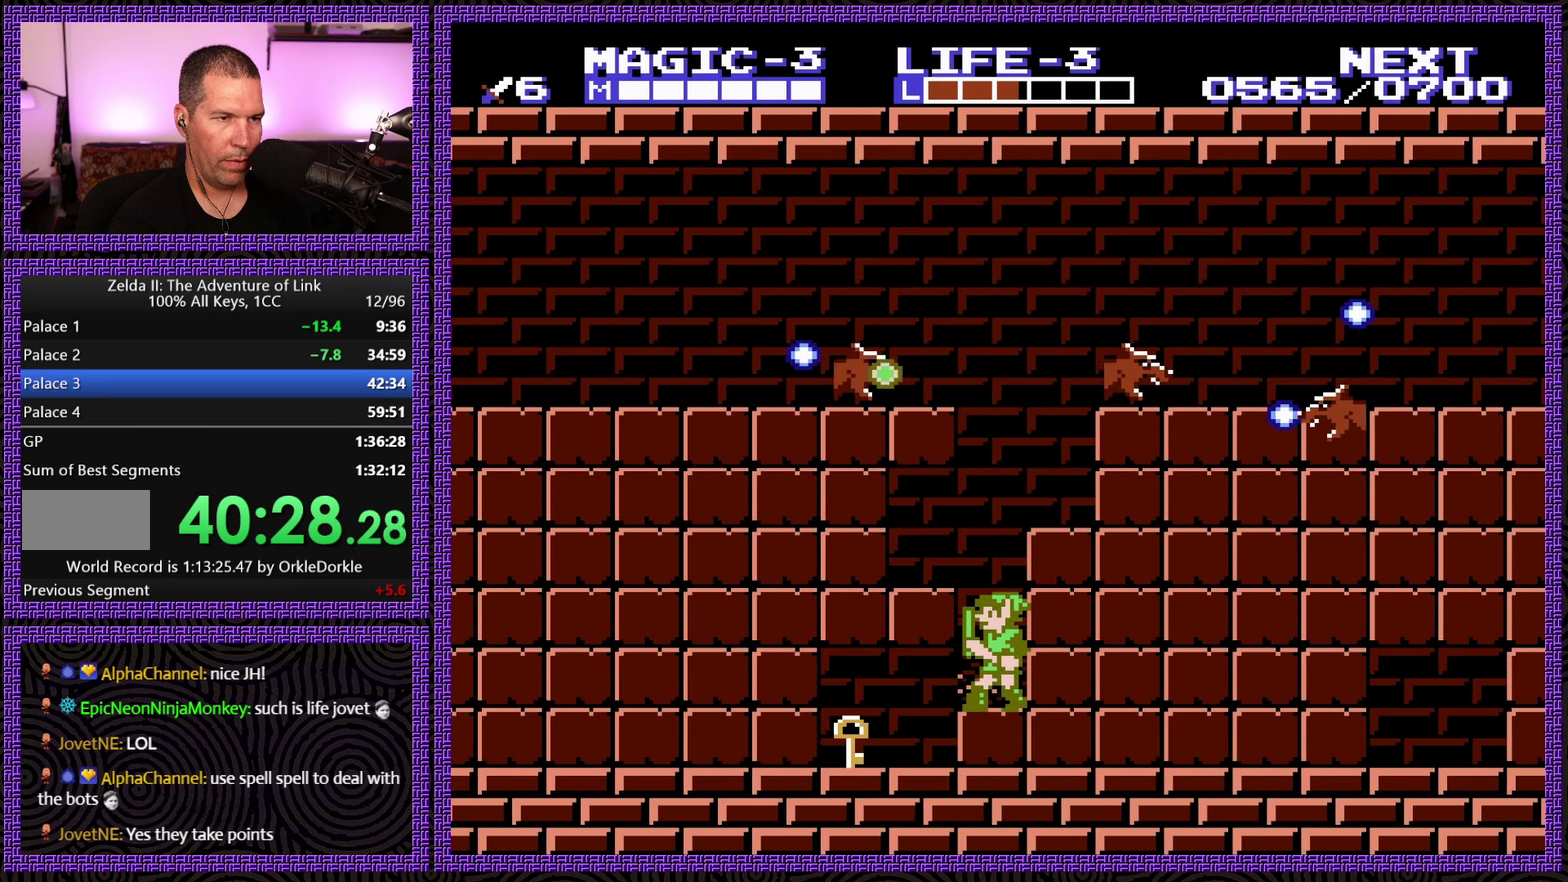
{"buttons": ["B"], "events": [[367, "B", "down"]]}
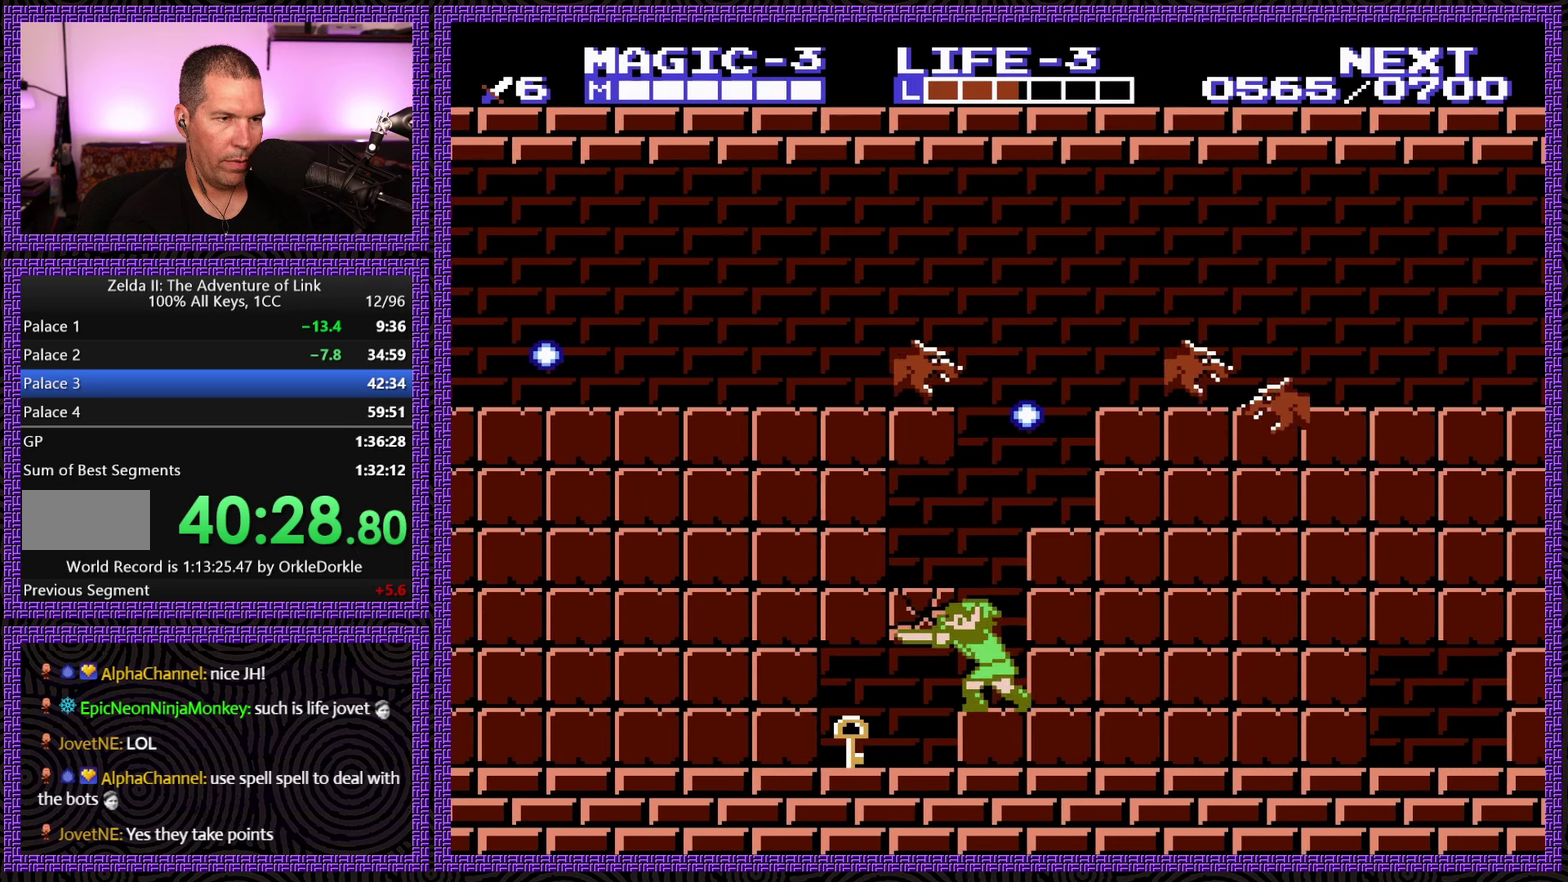
{"buttons": ["DPAD_LEFT"], "events": [[17, "B", "up"], [67, "DPAD_LEFT", "down"]]}
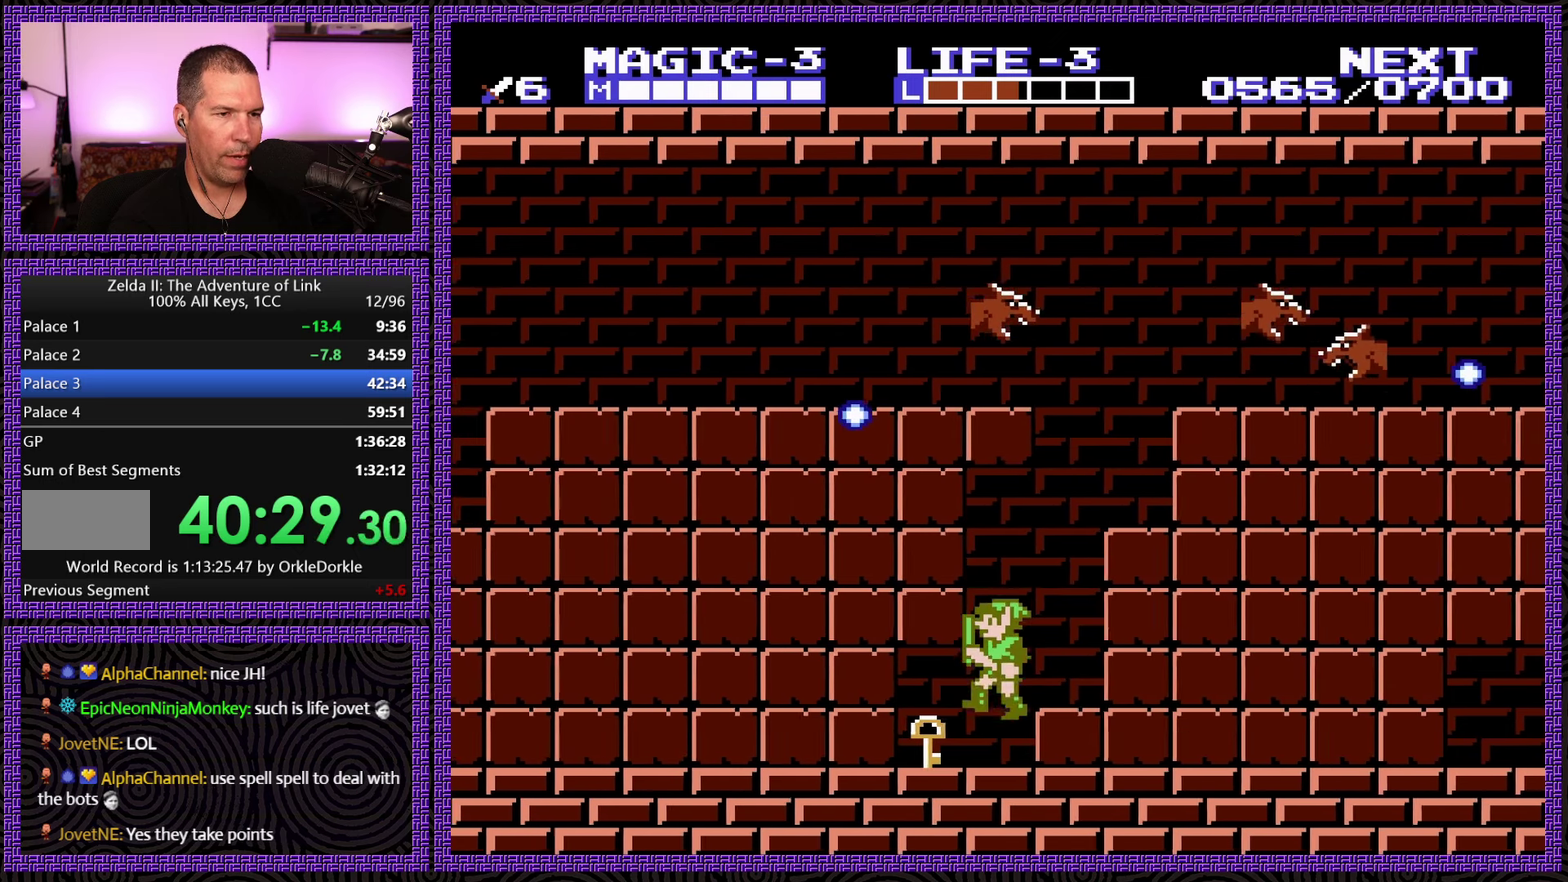
{"buttons": ["DPAD_RIGHT"], "events": [[50, "DPAD_DOWN", "down"], [117, "DPAD_LEFT", "up"], [184, "B", "down"], [350, "B", "up"], [367, "DPAD_DOWN", "up"], [450, "DPAD_RIGHT", "down"]]}
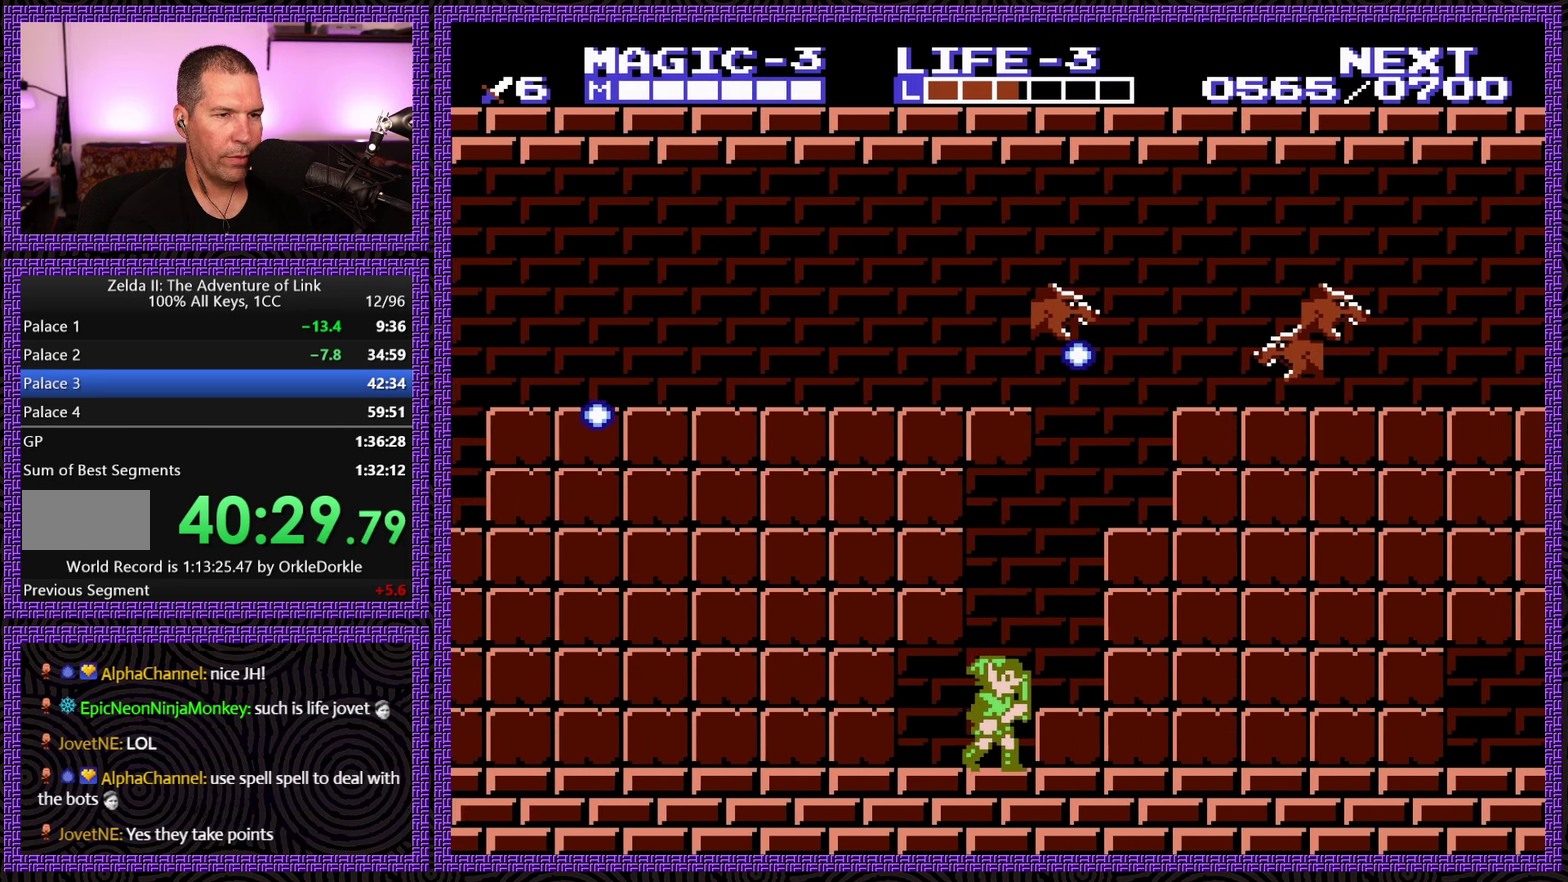
{"buttons": ["DPAD_RIGHT"], "events": [[84, "A", "down"], [184, "A", "up"]]}
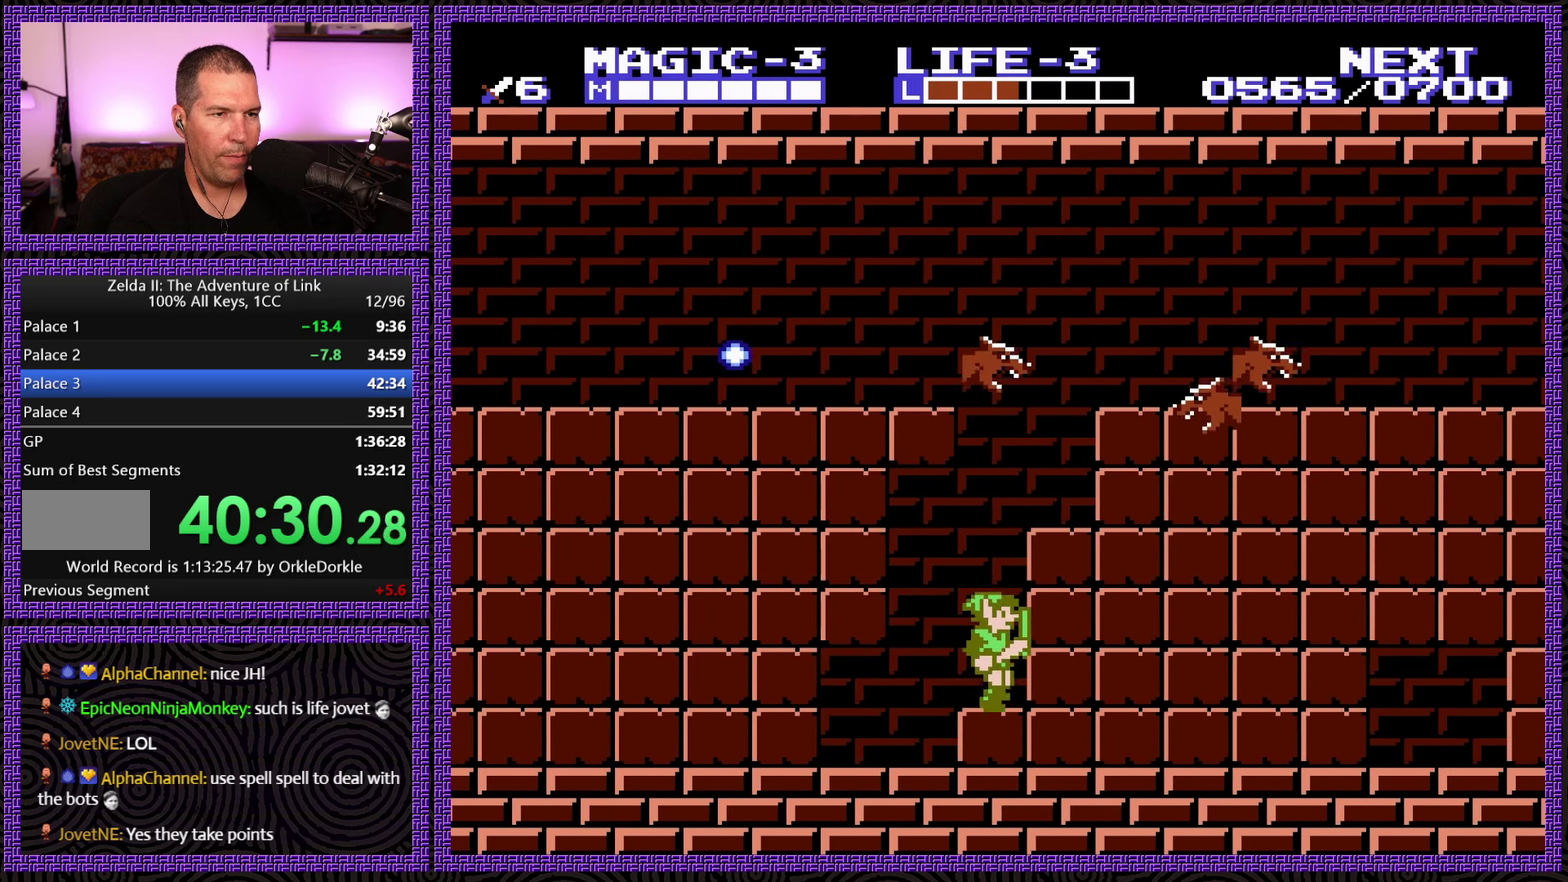
{"buttons": ["B"], "events": [[50, "DPAD_RIGHT", "up"], [84, "A", "down"], [217, "A", "up"], [334, "B", "down"]]}
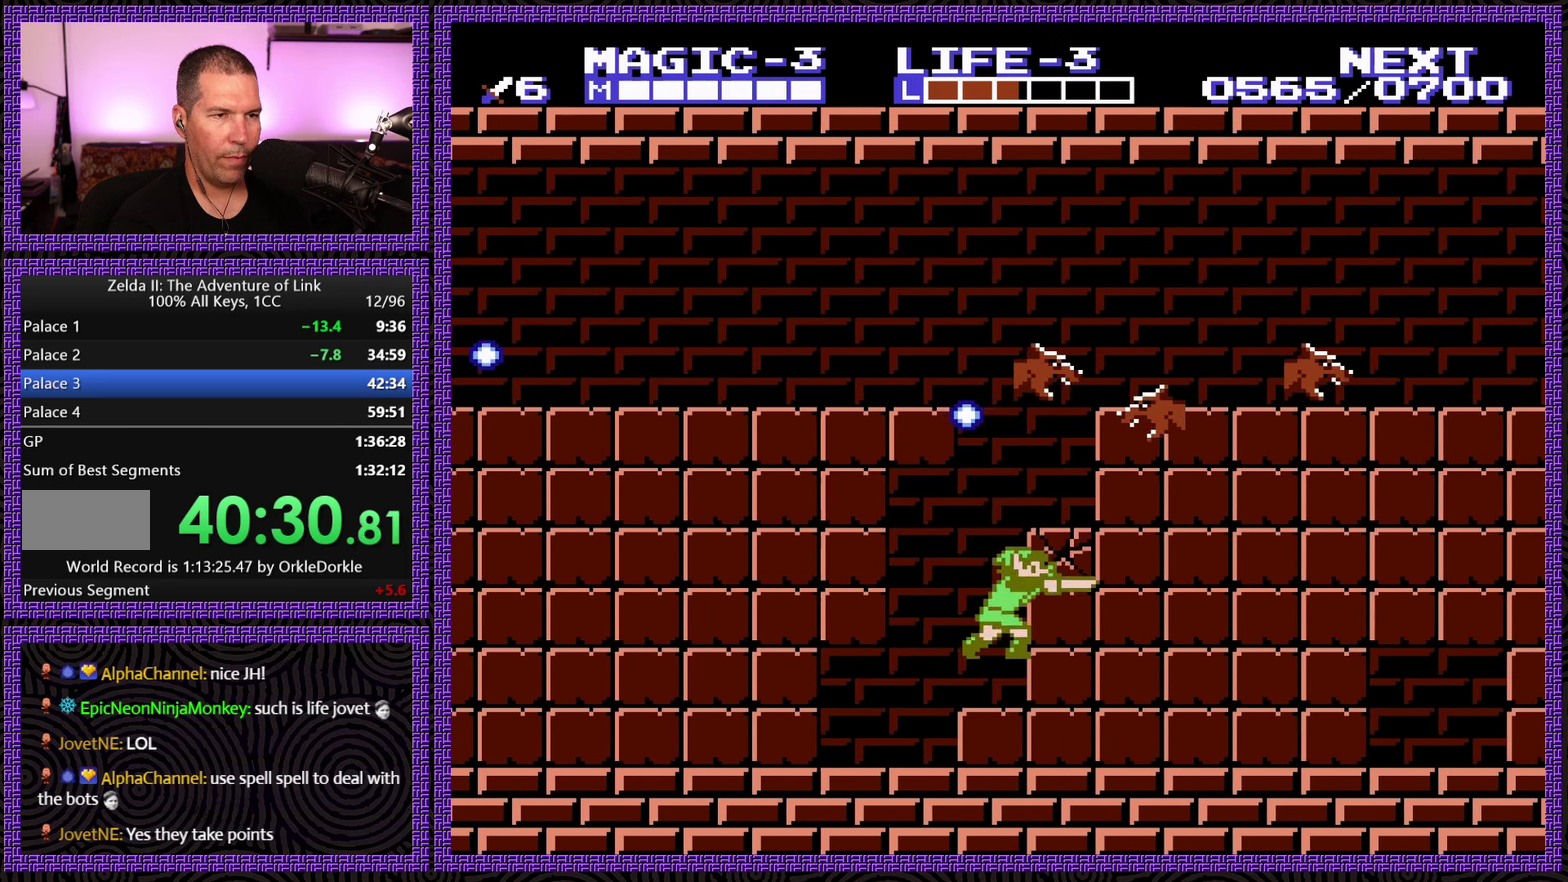
{"buttons": ["A", "DPAD_RIGHT"], "events": [[67, "B", "up"], [284, "A", "down"], [317, "DPAD_RIGHT", "down"]]}
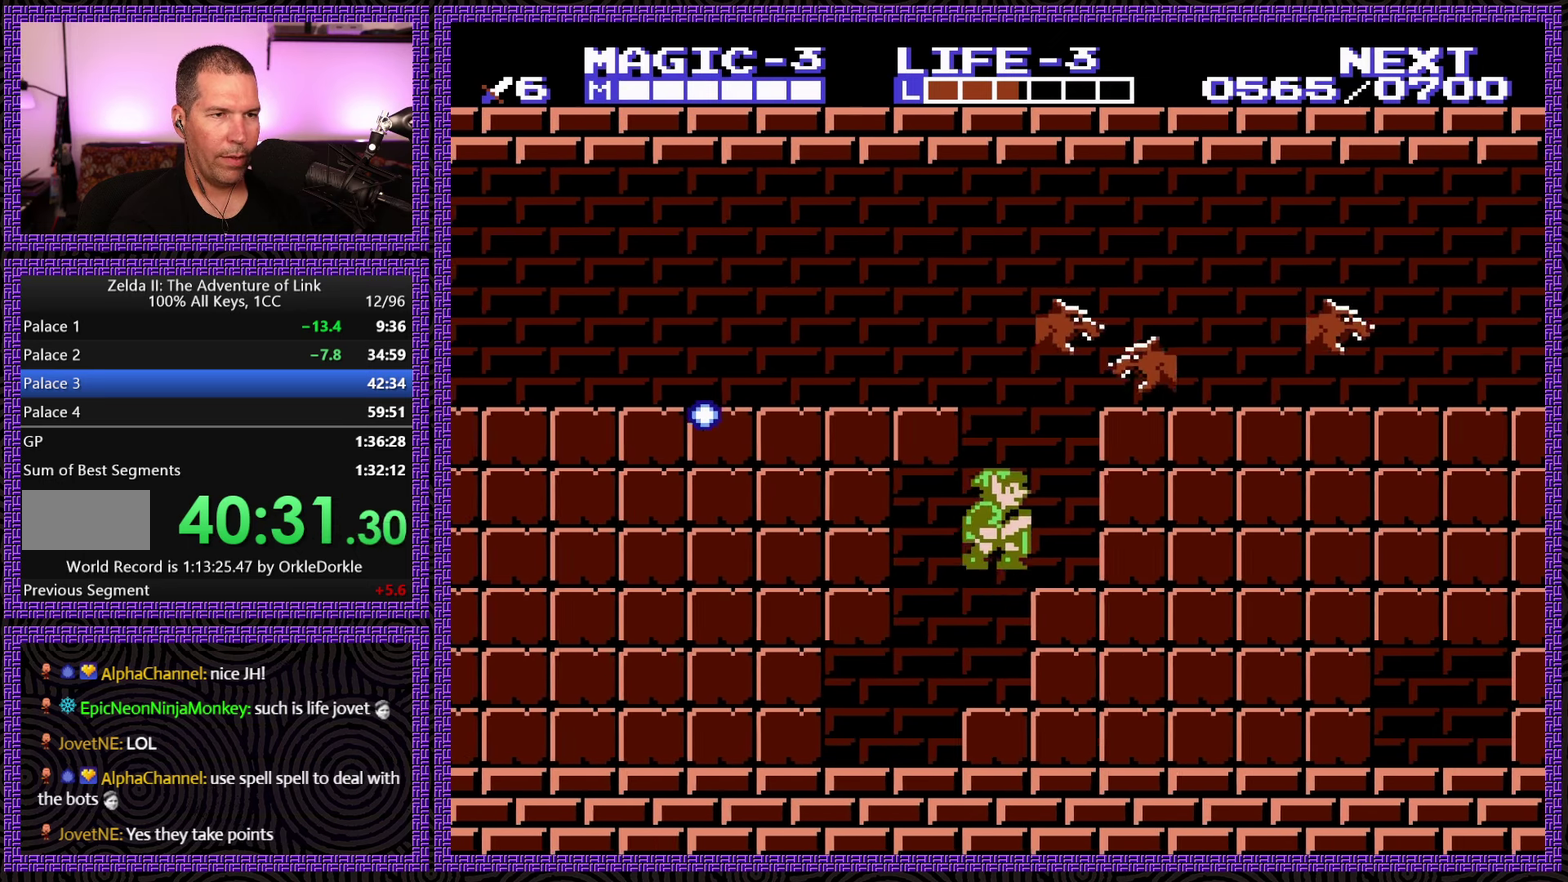
{"buttons": [], "events": [[167, "A", "up"], [217, "DPAD_RIGHT", "up"]]}
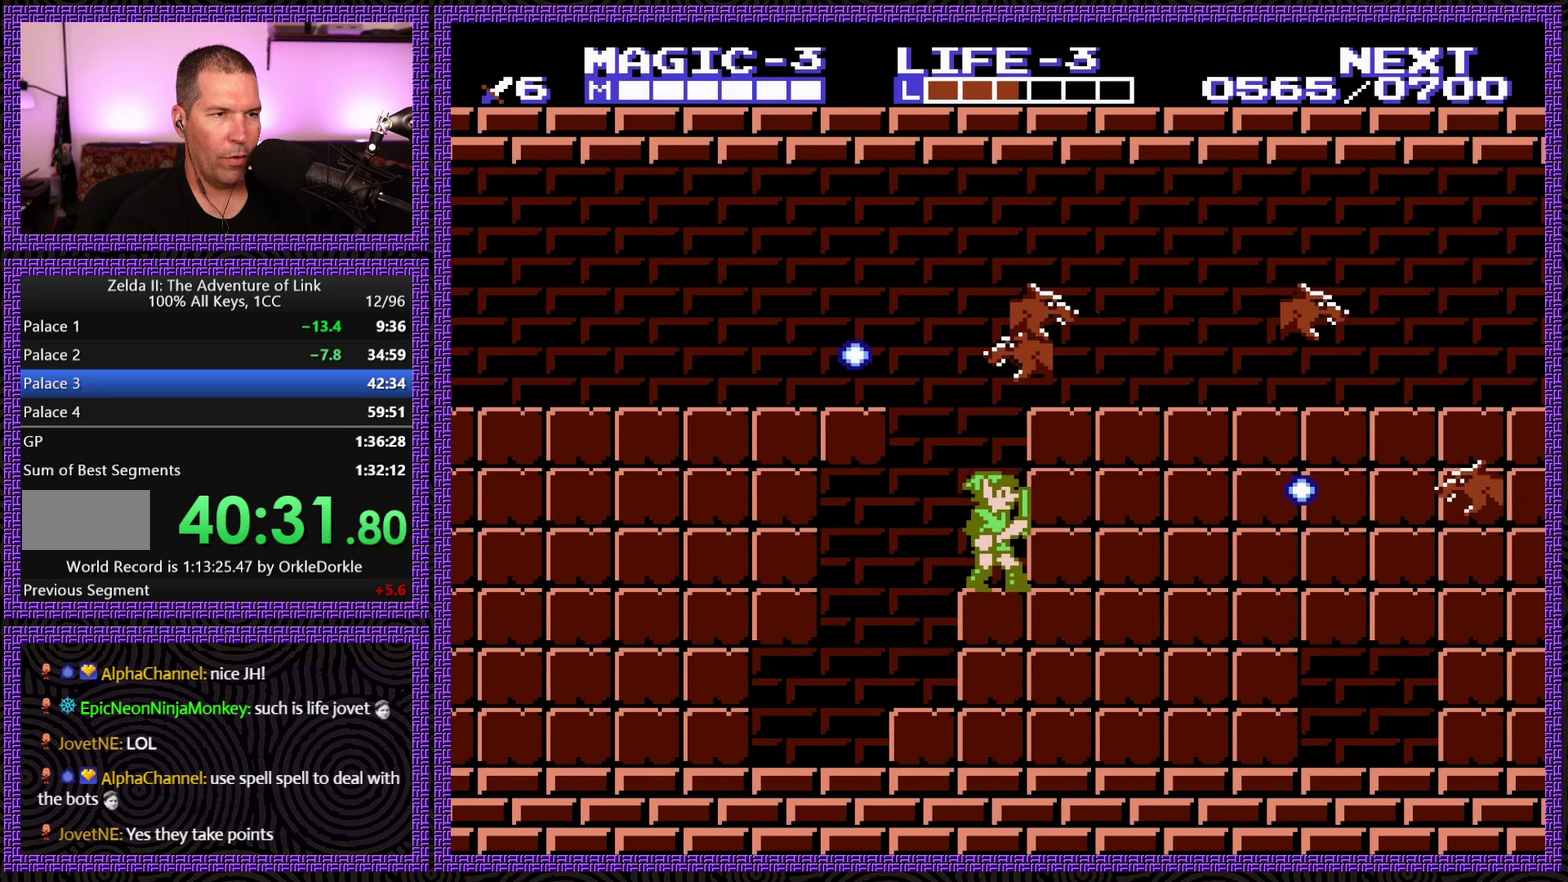
{"buttons": [], "events": []}
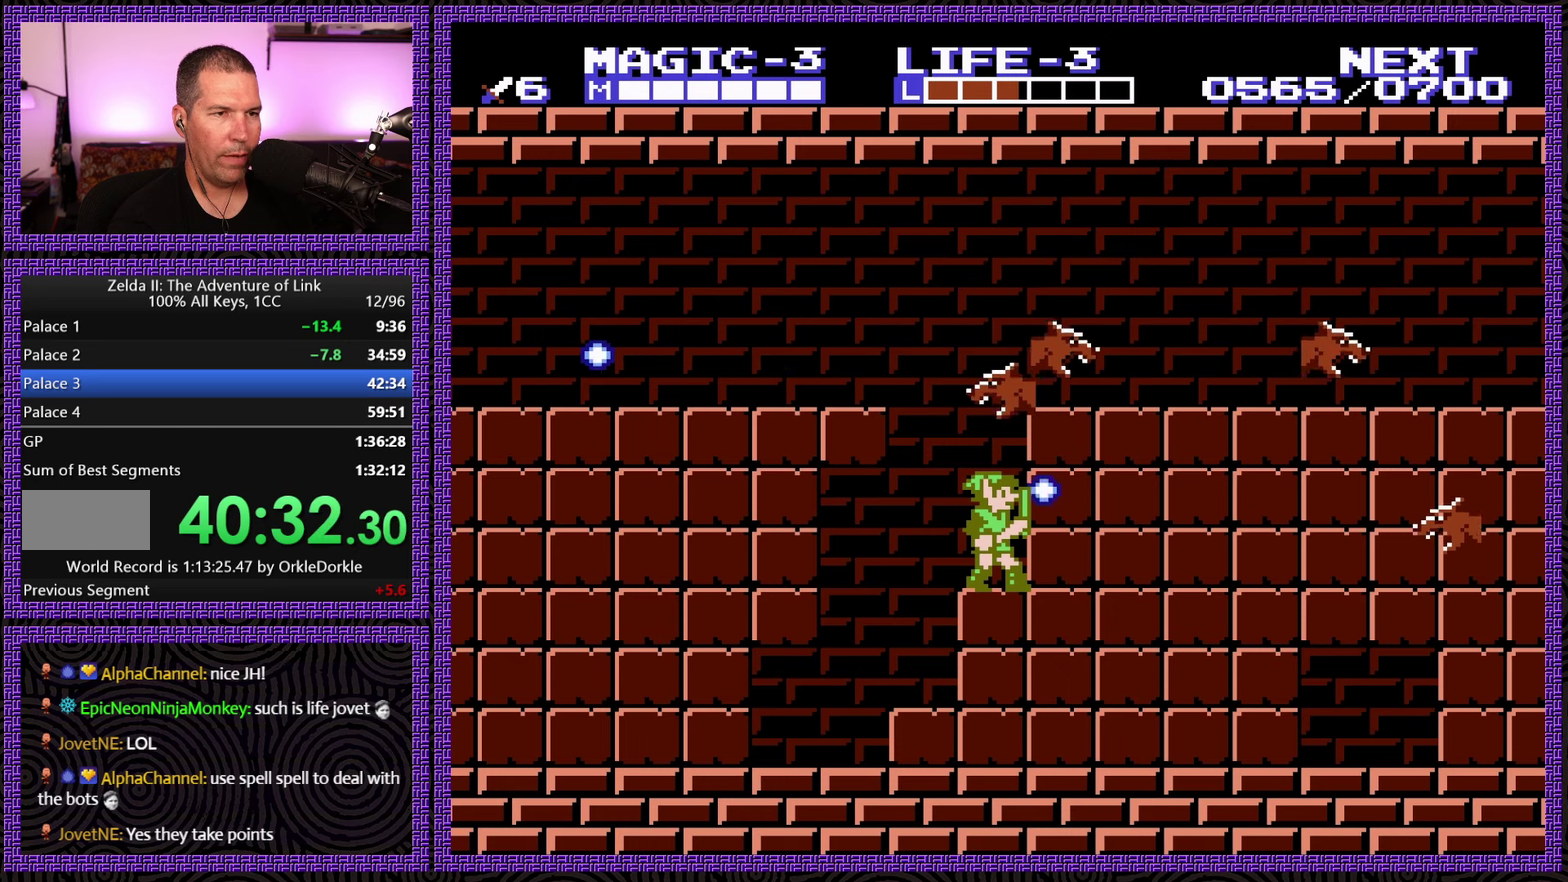
{"buttons": [], "events": []}
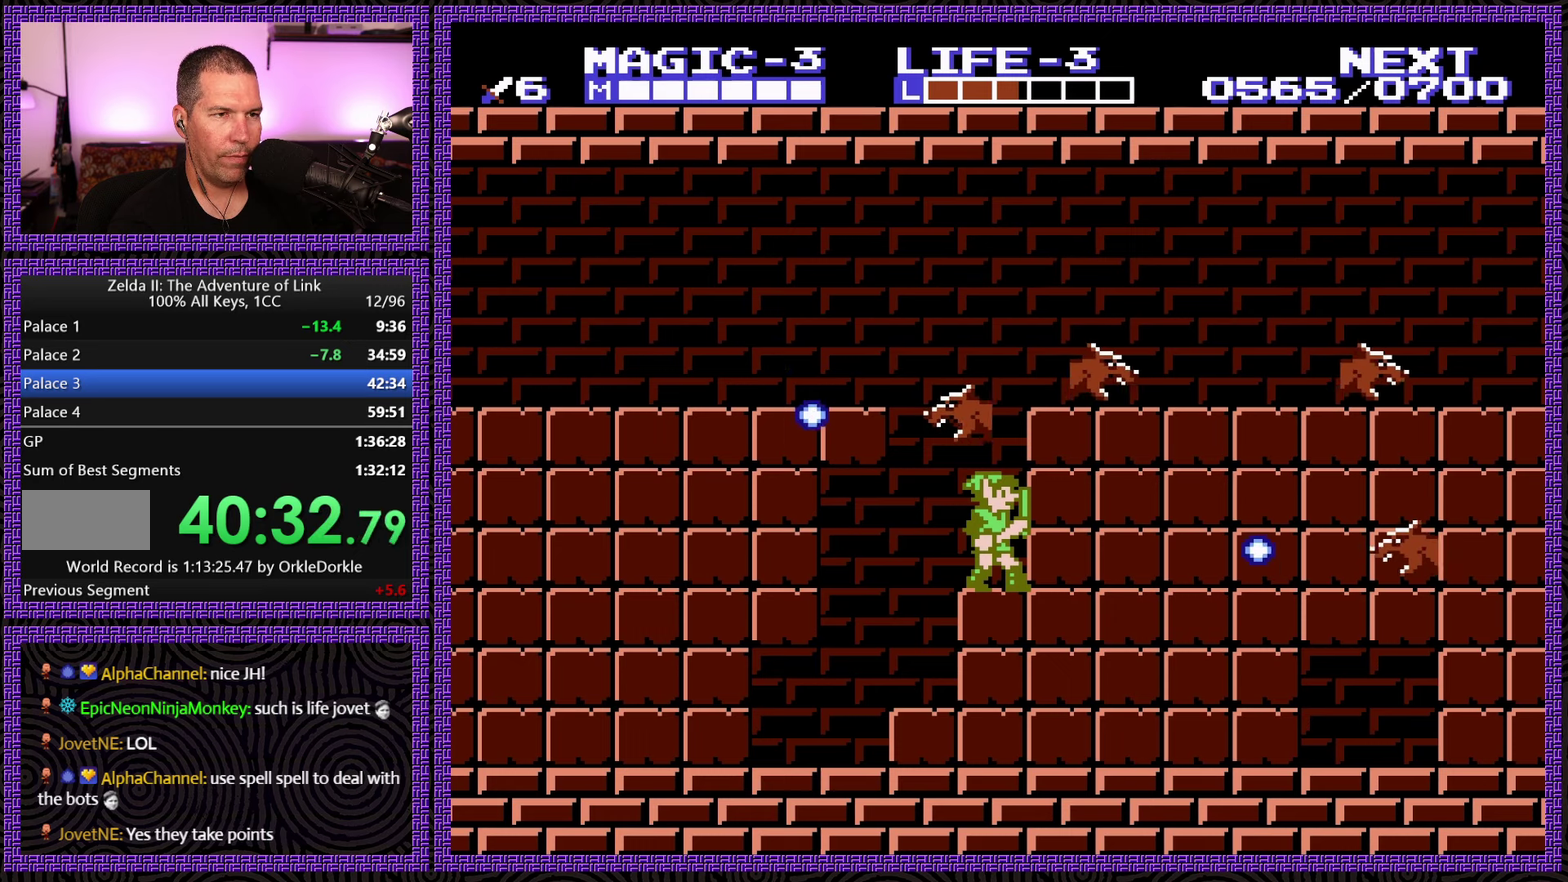
{"buttons": [], "events": [[183, "A", "down"], [316, "A", "up"]]}
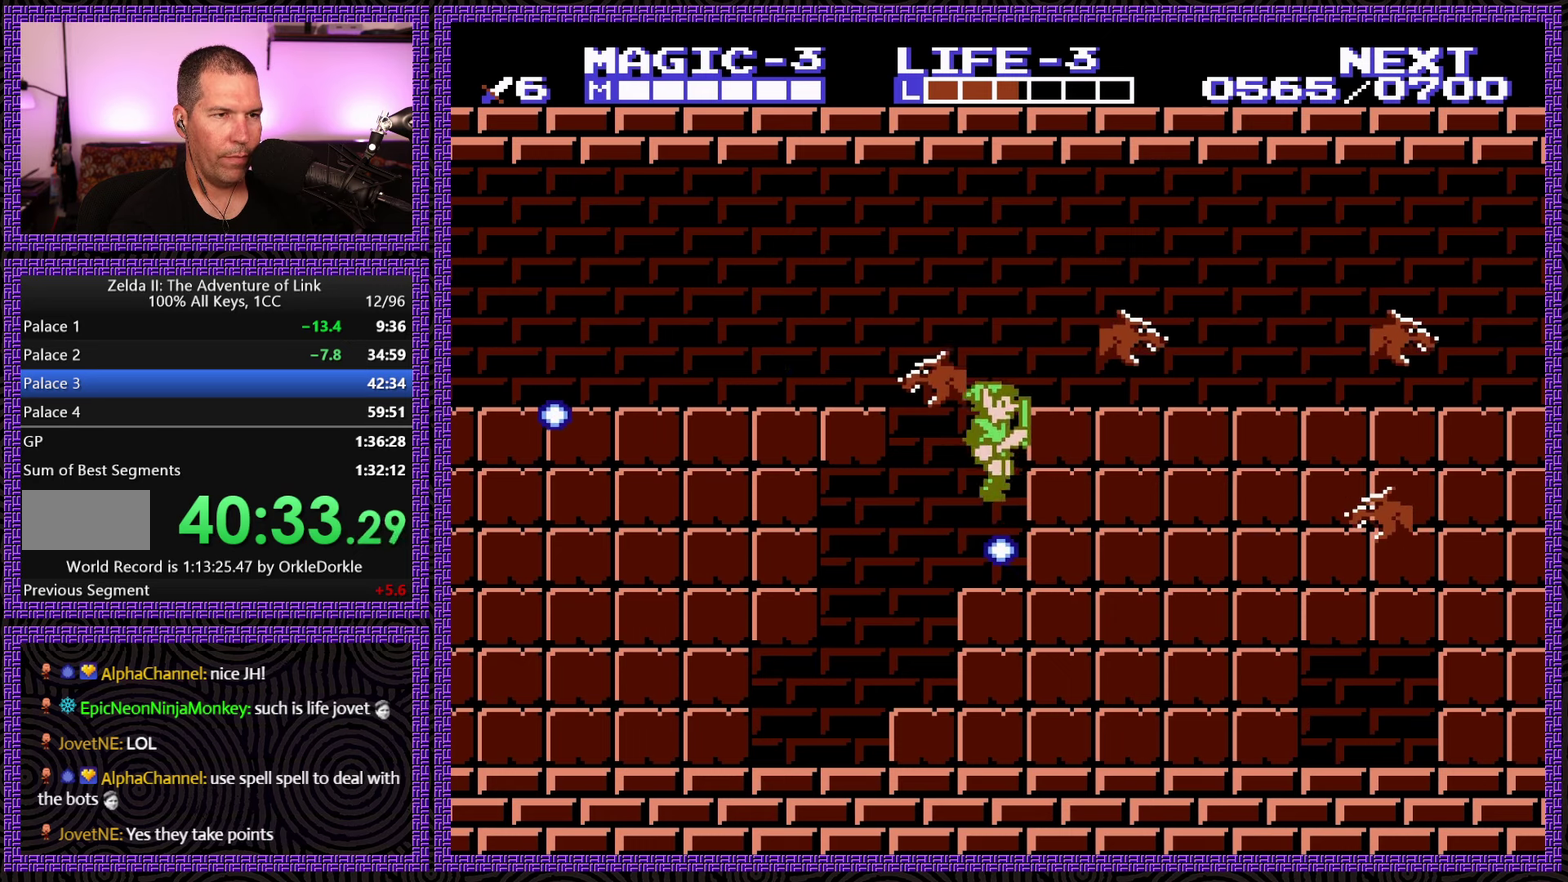
{"buttons": ["A"], "events": [[33, "DPAD_RIGHT", "down"], [66, "DPAD_DOWN", "down"], [133, "DPAD_DOWN", "up"], [300, "DPAD_RIGHT", "up"], [450, "A", "down"]]}
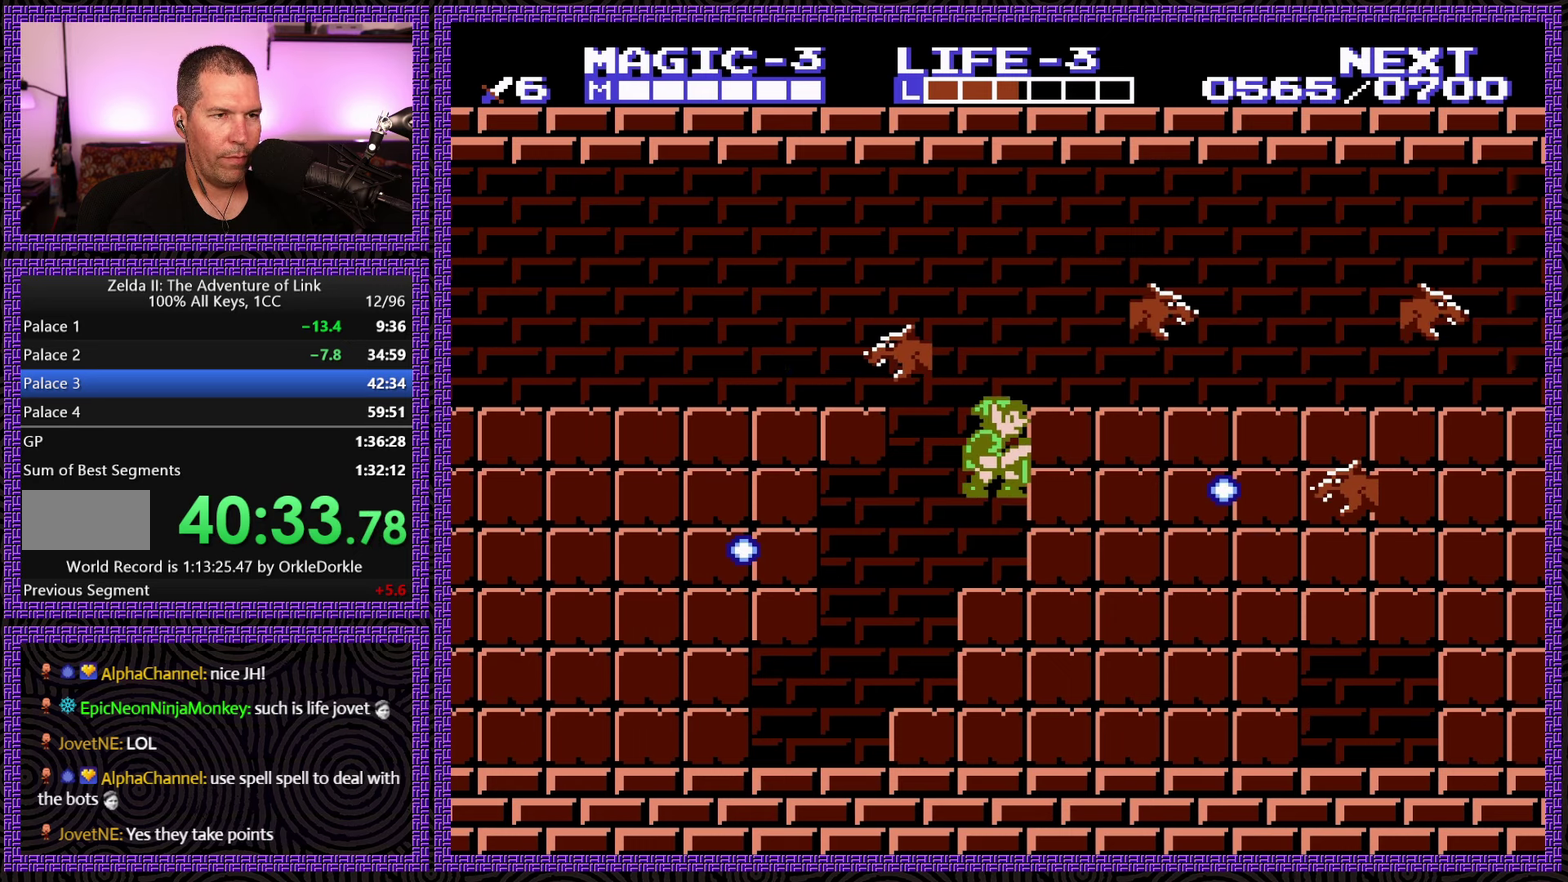
{"buttons": [], "events": [[66, "A", "up"], [250, "B", "down"], [400, "B", "up"]]}
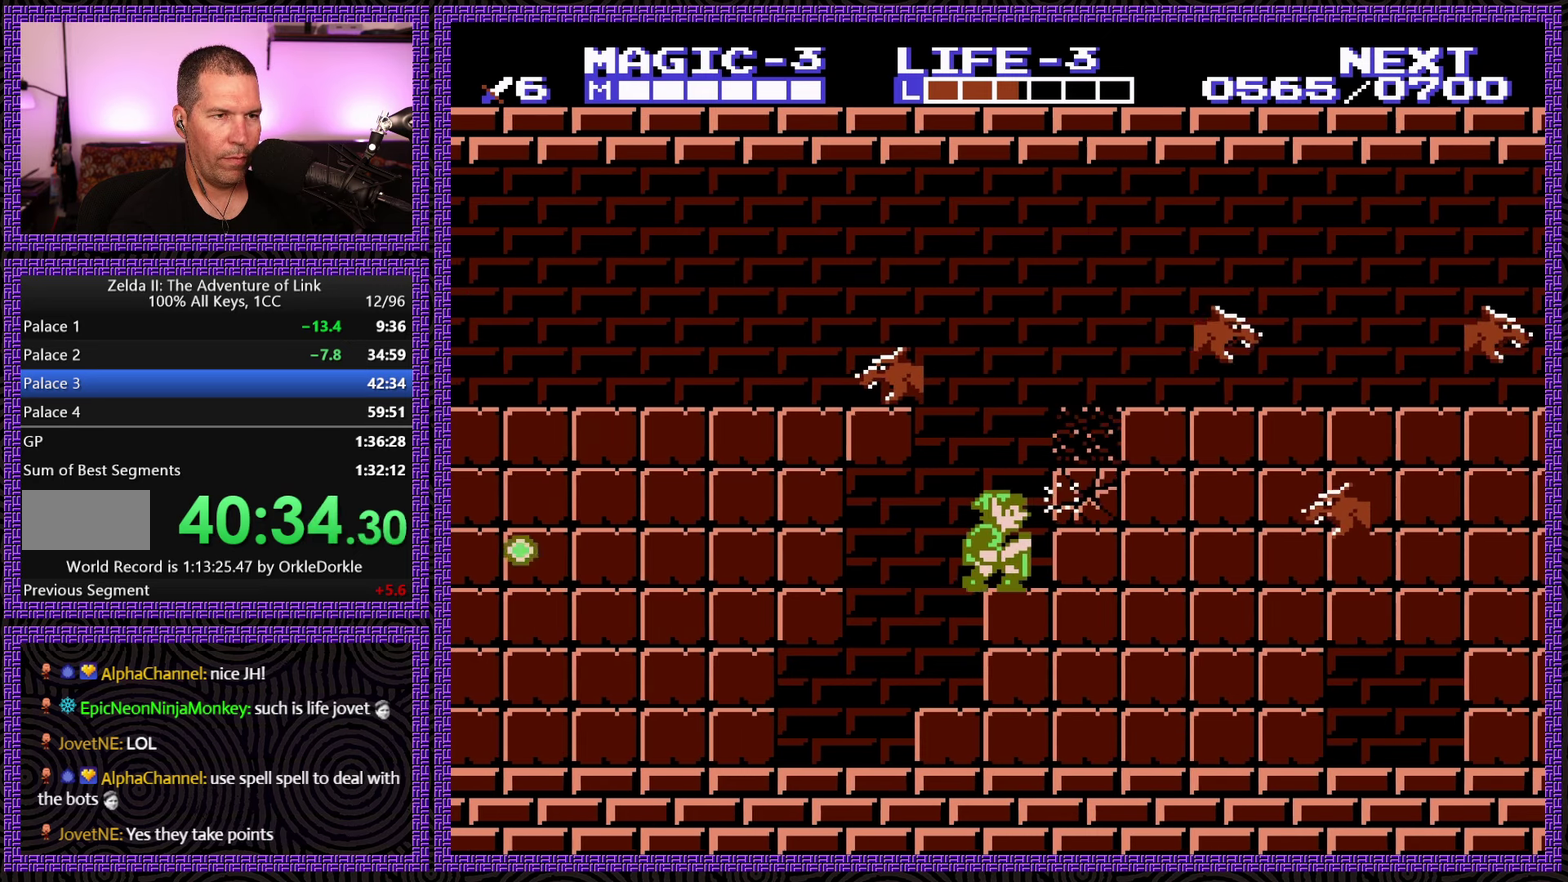
{"buttons": ["A", "DPAD_RIGHT"], "events": [[183, "DPAD_RIGHT", "down"], [250, "A", "down"]]}
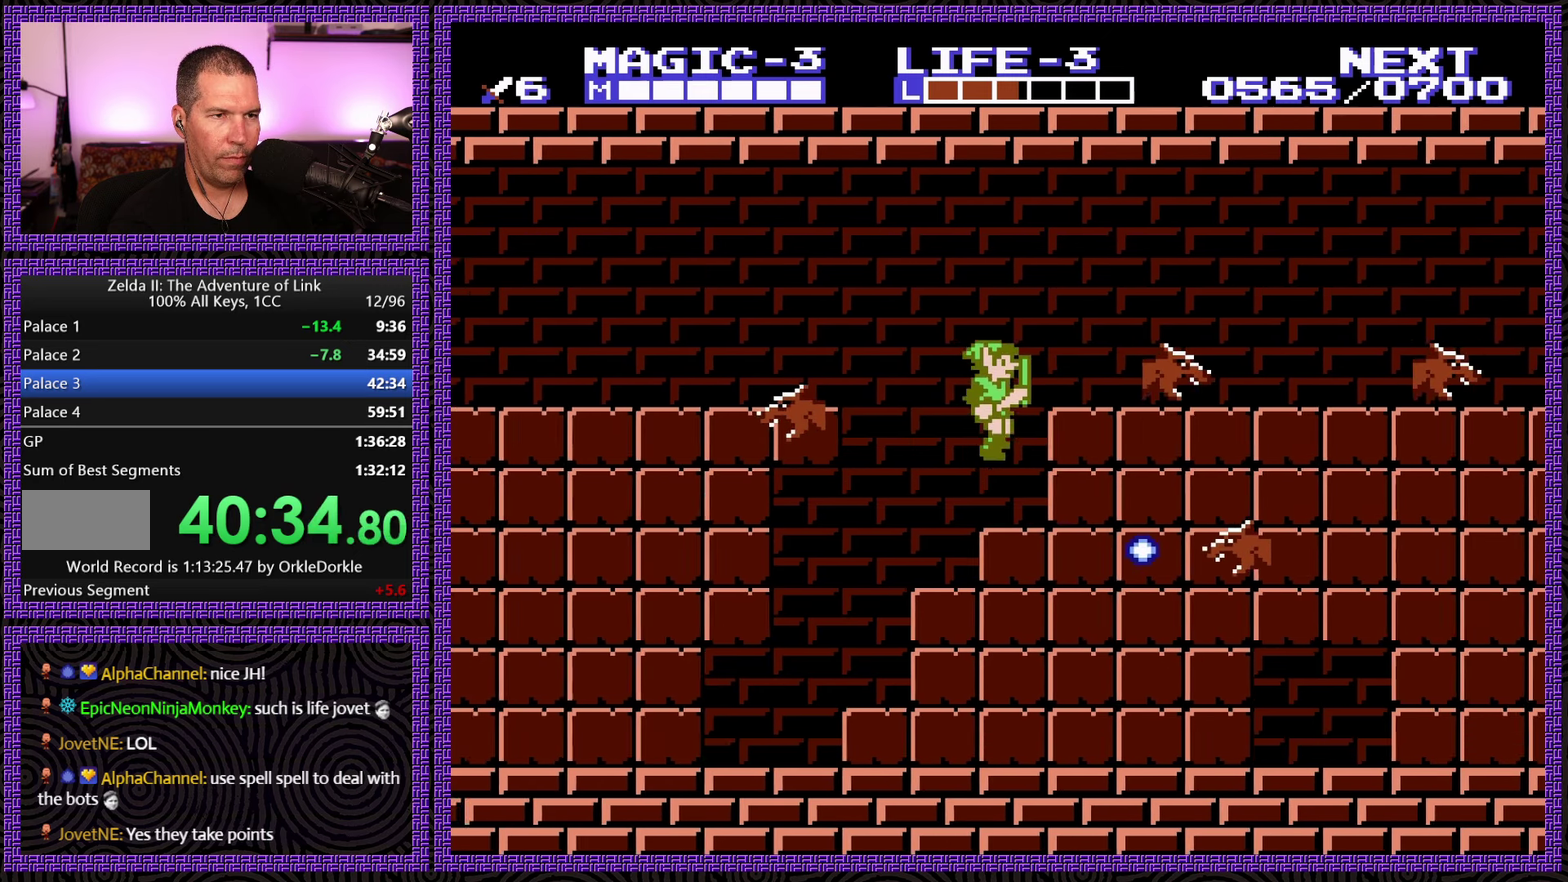
{"buttons": ["A", "DPAD_UP", "DPAD_RIGHT"], "events": [[16, "A", "up"], [100, "DPAD_RIGHT", "up"], [316, "DPAD_RIGHT", "down"], [333, "A", "down"], [416, "DPAD_UP", "down"]]}
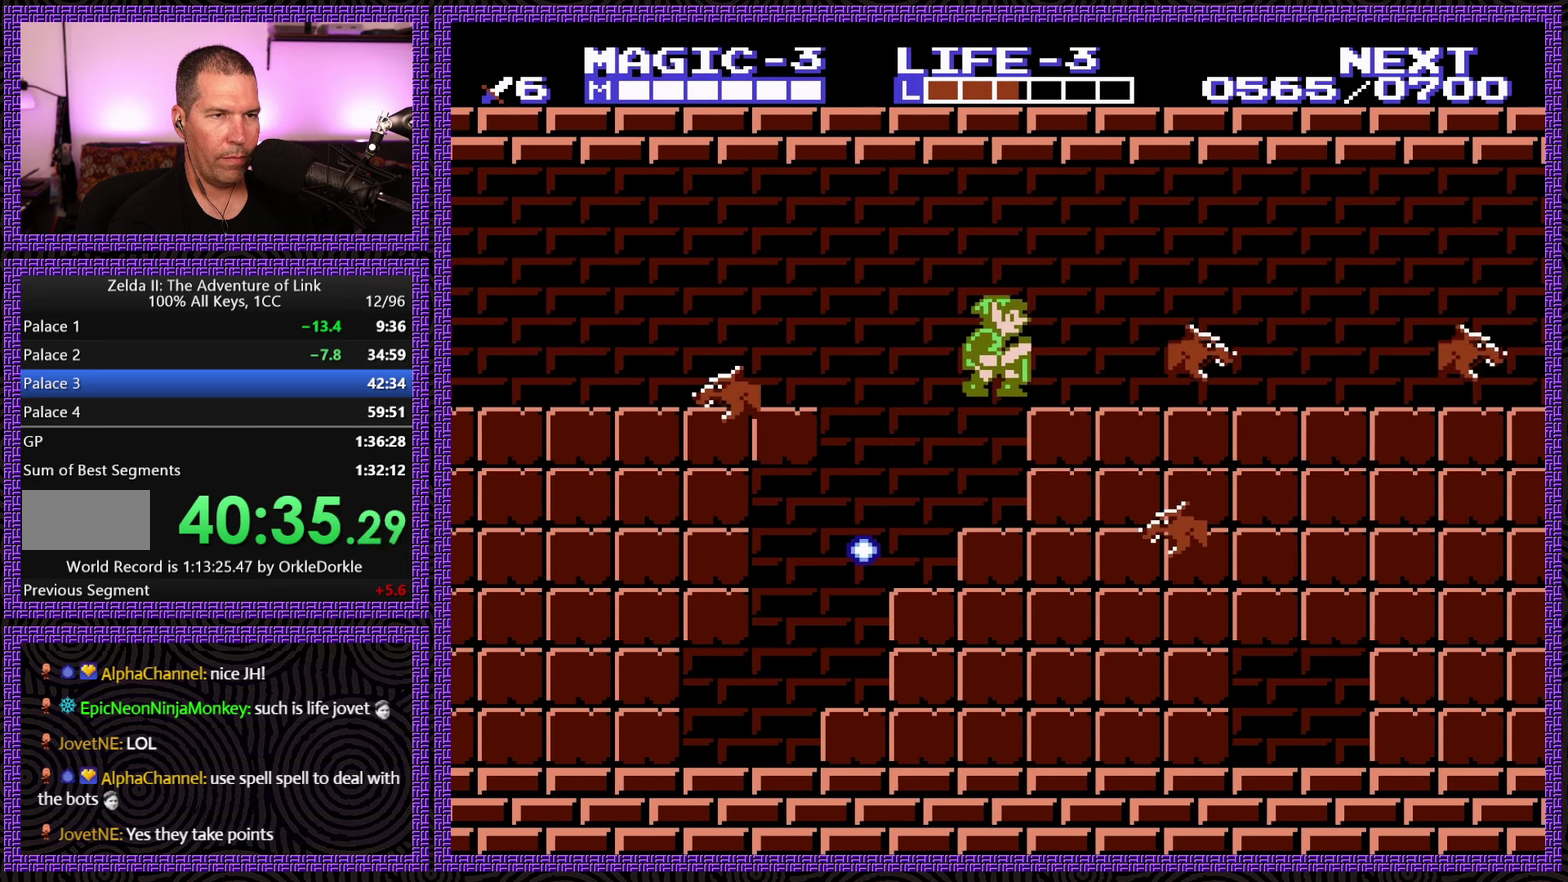
{"buttons": ["DPAD_UP", "DPAD_RIGHT"], "events": [[116, "A", "up"], [200, "DPAD_UP", "up"], [300, "DPAD_RIGHT", "up"], [466, "DPAD_RIGHT", "down"], [500, "DPAD_UP", "down"]]}
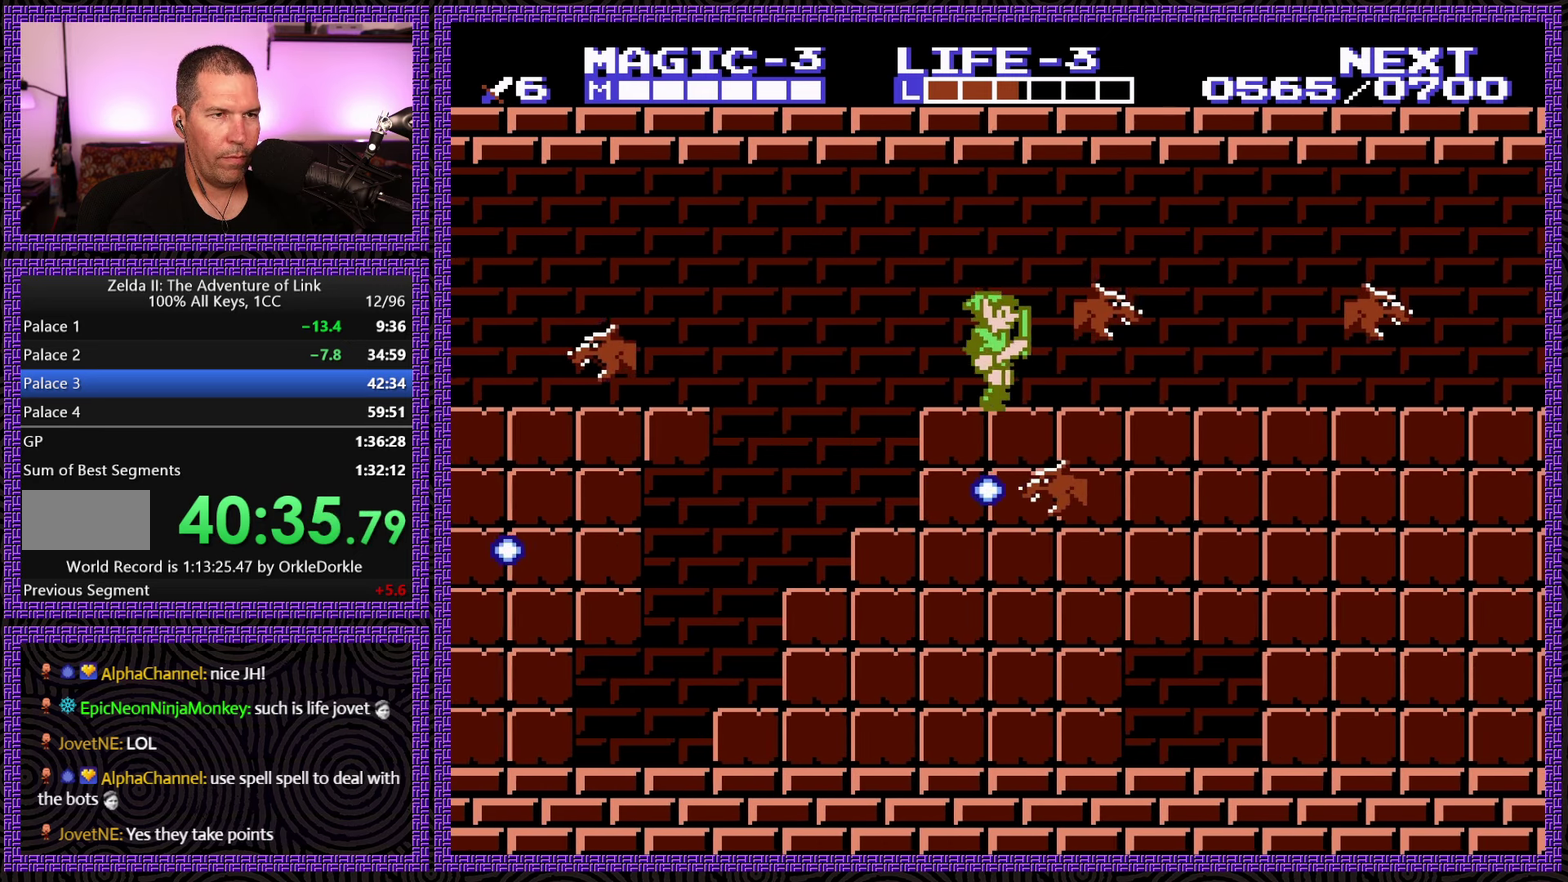
{"buttons": ["DPAD_RIGHT"], "events": [[66, "DPAD_UP", "up"], [83, "B", "down"], [133, "DPAD_RIGHT", "up"], [266, "B", "up"], [300, "DPAD_RIGHT", "down"]]}
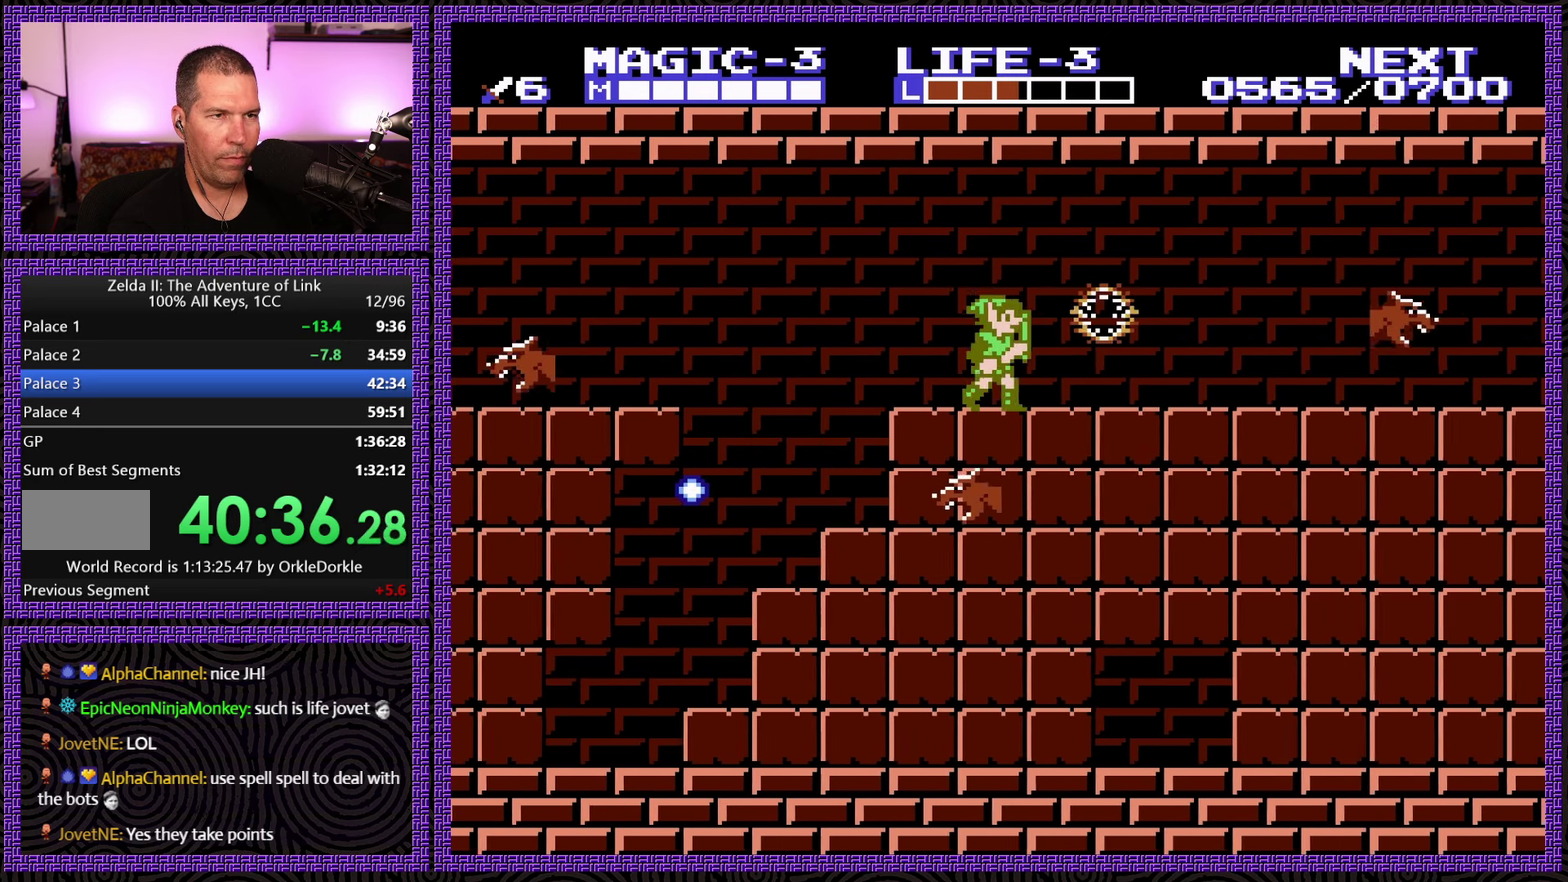
{"buttons": ["DPAD_RIGHT"], "events": []}
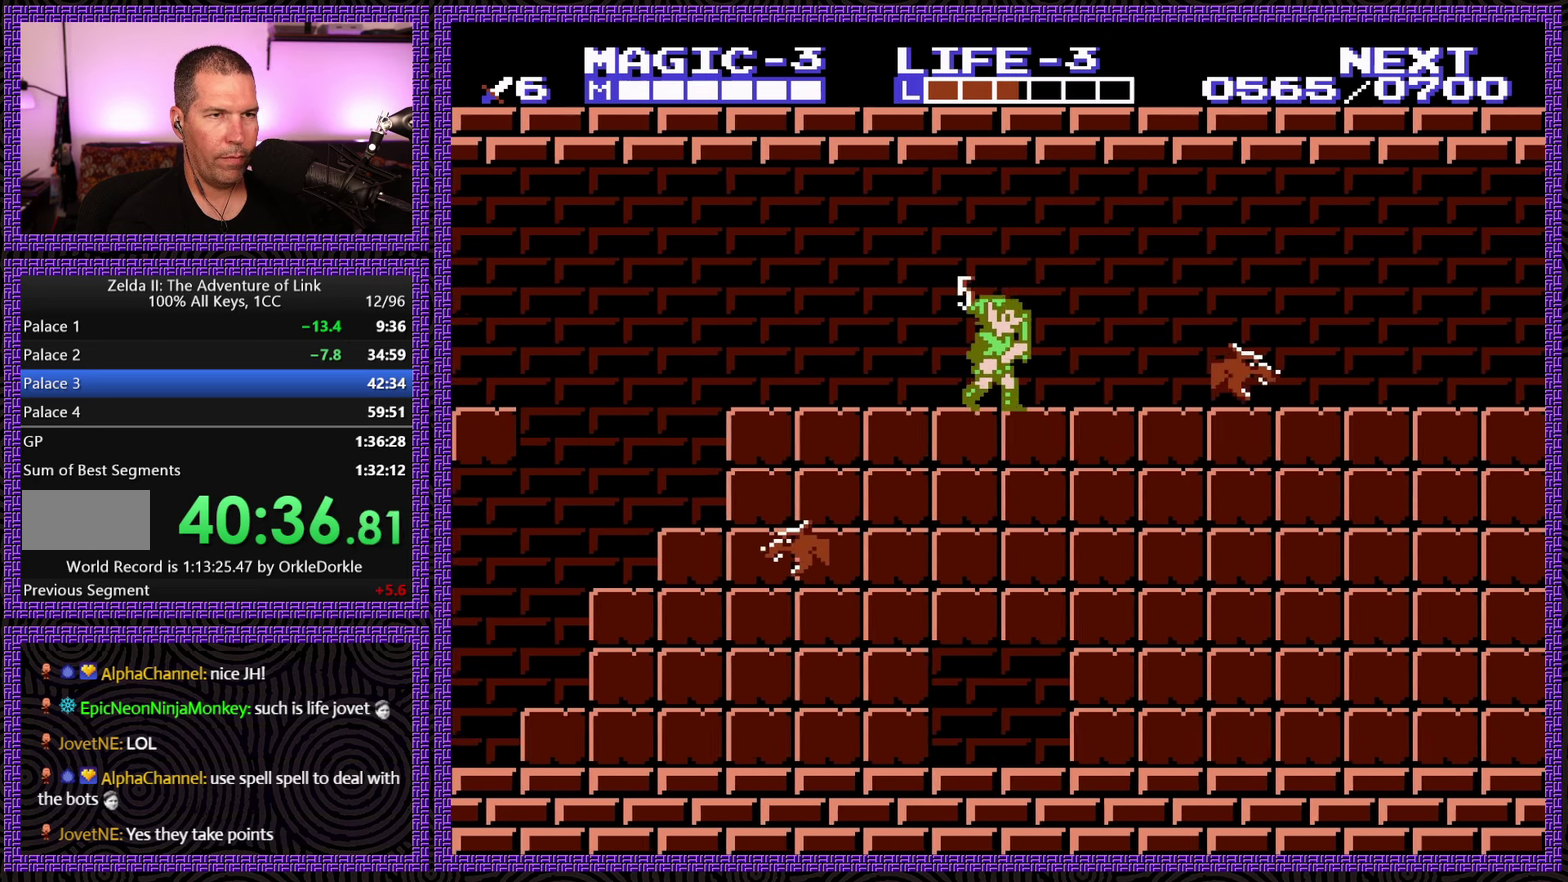
{"buttons": ["DPAD_DOWN", "DPAD_RIGHT"], "events": [[150, "A", "down"], [433, "DPAD_DOWN", "down"], [467, "A", "up"]]}